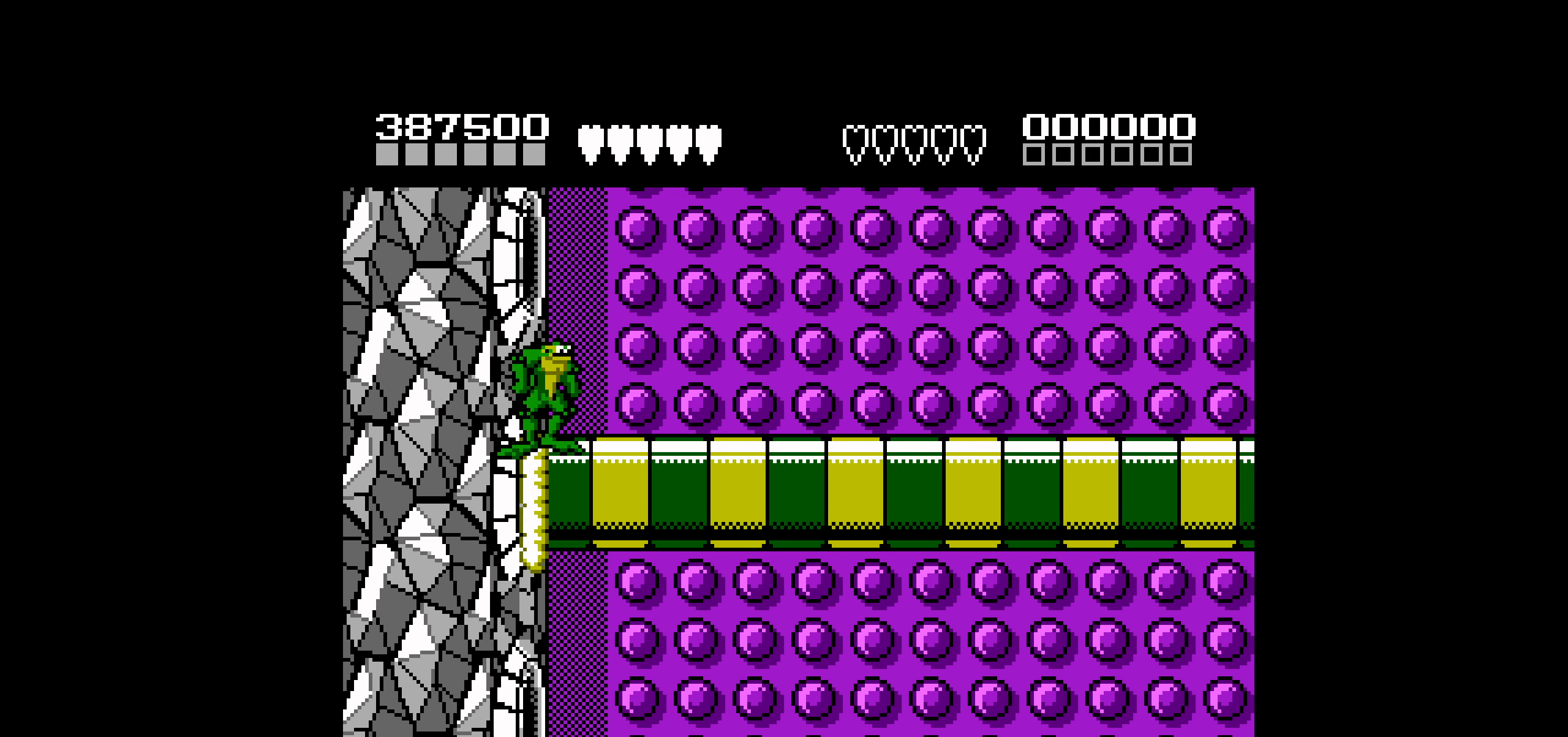
Gameplay with a controller (Nintendo layout); each line is a JSON object with the inputs held at the frame after it. "events" lists button and stick changes between this image and that frame as [ms after this image, input, new state], when the widget could be followed in between. Not read: L3 R3.
{"buttons": [], "events": [[33, "DPAD_DOWN", "down"], [133, "DPAD_DOWN", "up"], [217, "DPAD_DOWN", "down"], [300, "DPAD_DOWN", "up"], [367, "DPAD_DOWN", "down"], [483, "DPAD_DOWN", "up"]]}
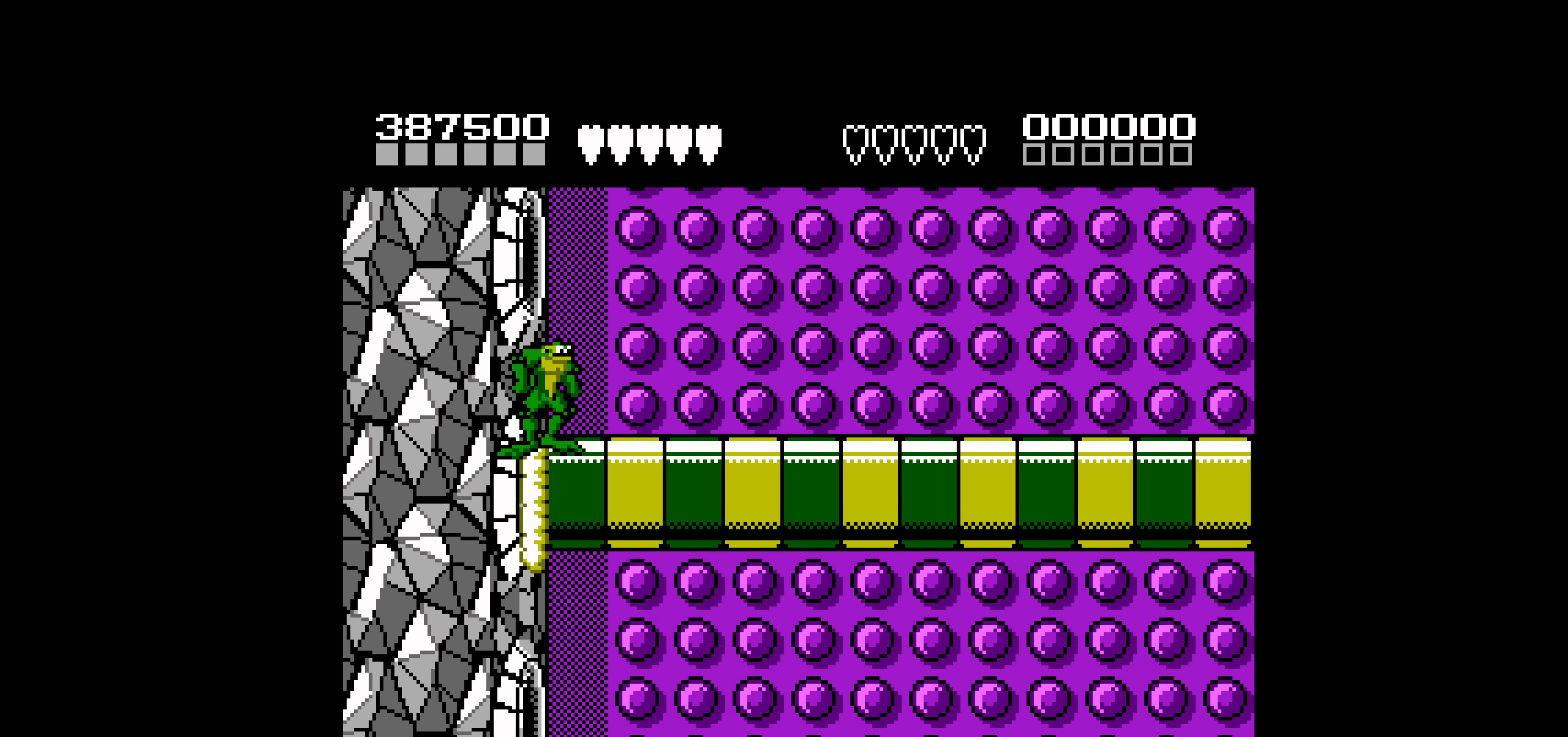
{"buttons": [], "events": [[50, "DPAD_DOWN", "down"], [117, "DPAD_DOWN", "up"], [217, "DPAD_DOWN", "down"], [267, "DPAD_DOWN", "up"], [350, "DPAD_DOWN", "down"], [450, "DPAD_DOWN", "up"]]}
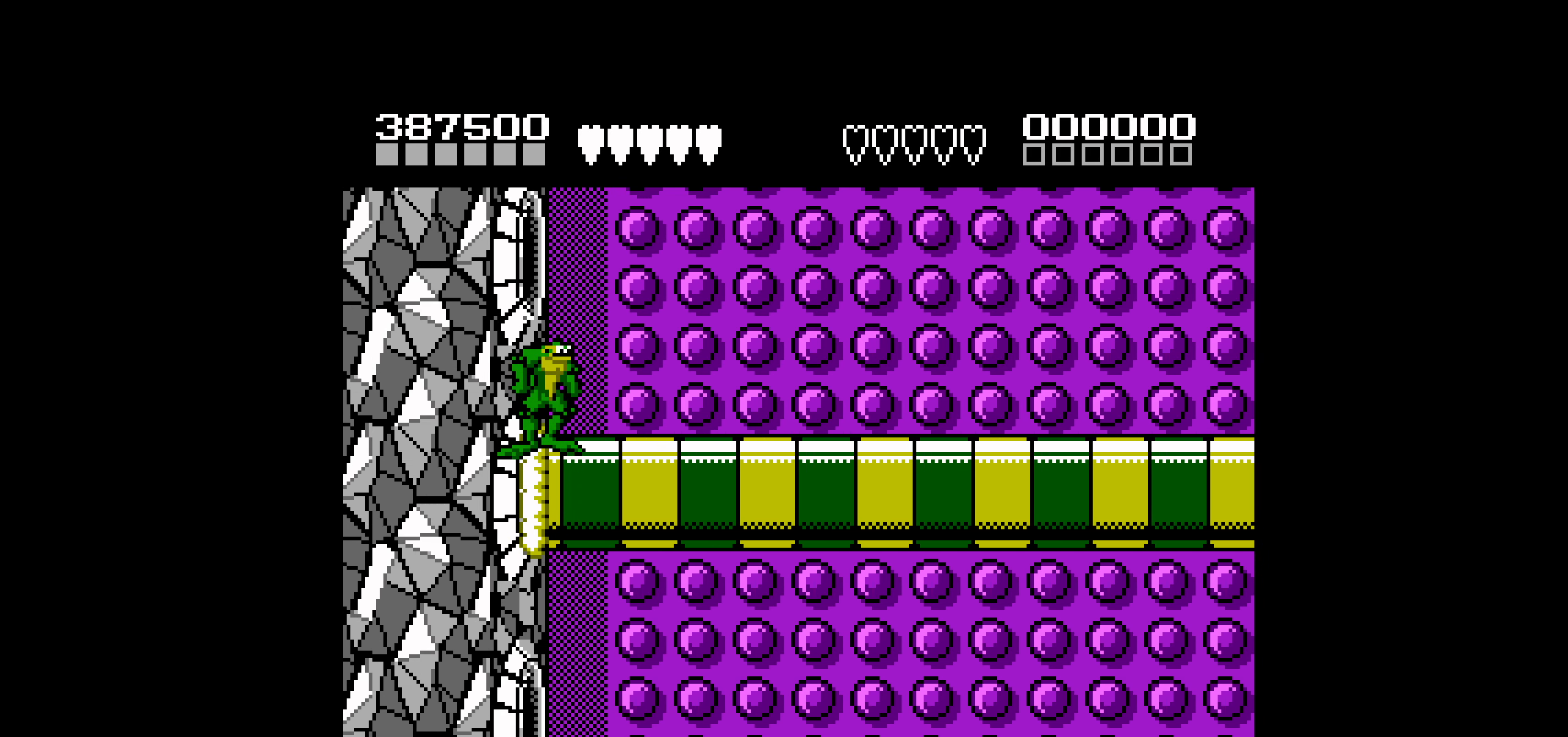
{"buttons": [], "events": [[33, "DPAD_DOWN", "down"], [117, "DPAD_DOWN", "up"], [183, "DPAD_DOWN", "down"], [250, "DPAD_DOWN", "up"], [367, "DPAD_DOWN", "down"], [417, "DPAD_DOWN", "up"]]}
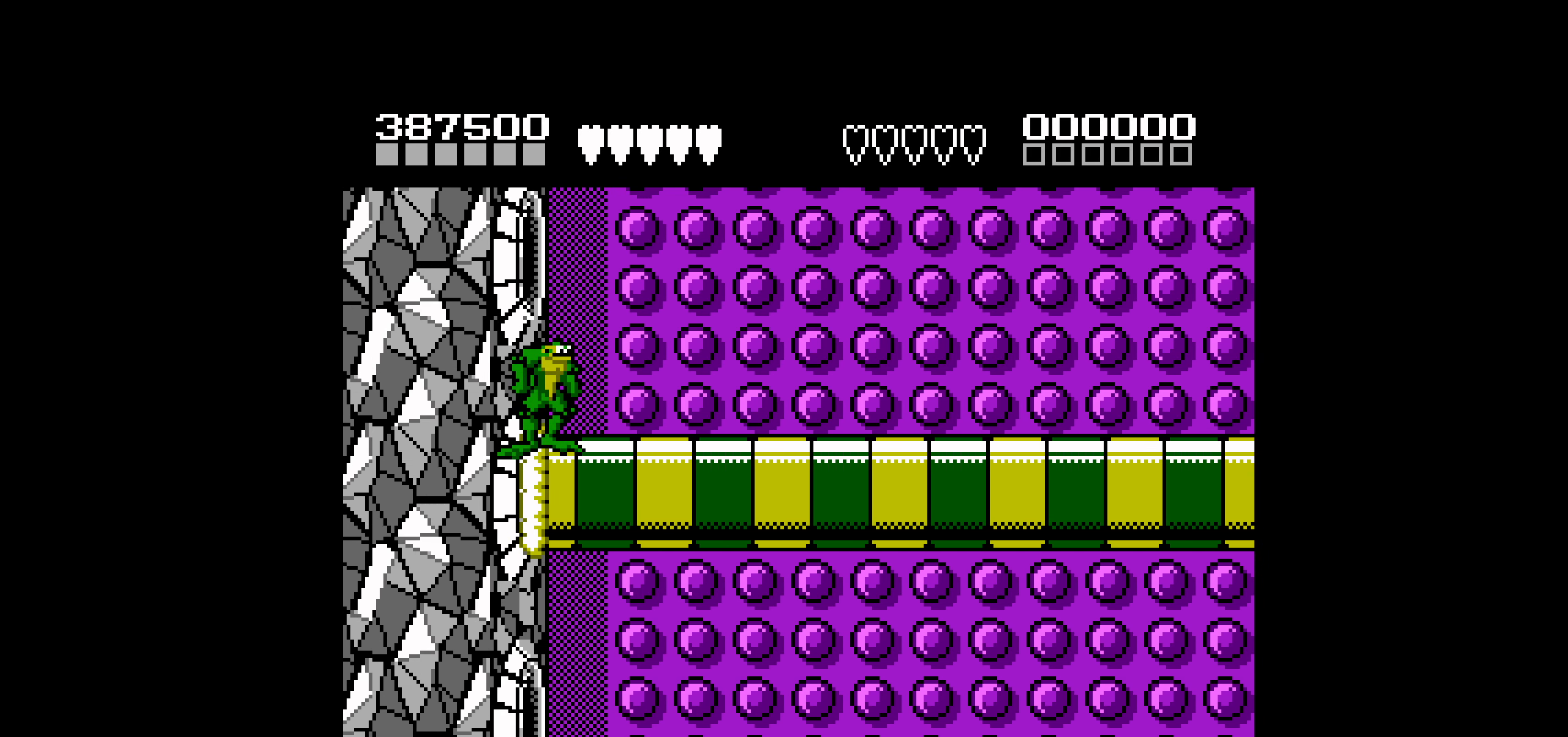
{"buttons": ["DPAD_DOWN"], "events": [[33, "DPAD_DOWN", "down"], [250, "DPAD_DOWN", "up"], [350, "DPAD_DOWN", "down"], [400, "DPAD_DOWN", "up"], [500, "DPAD_DOWN", "down"]]}
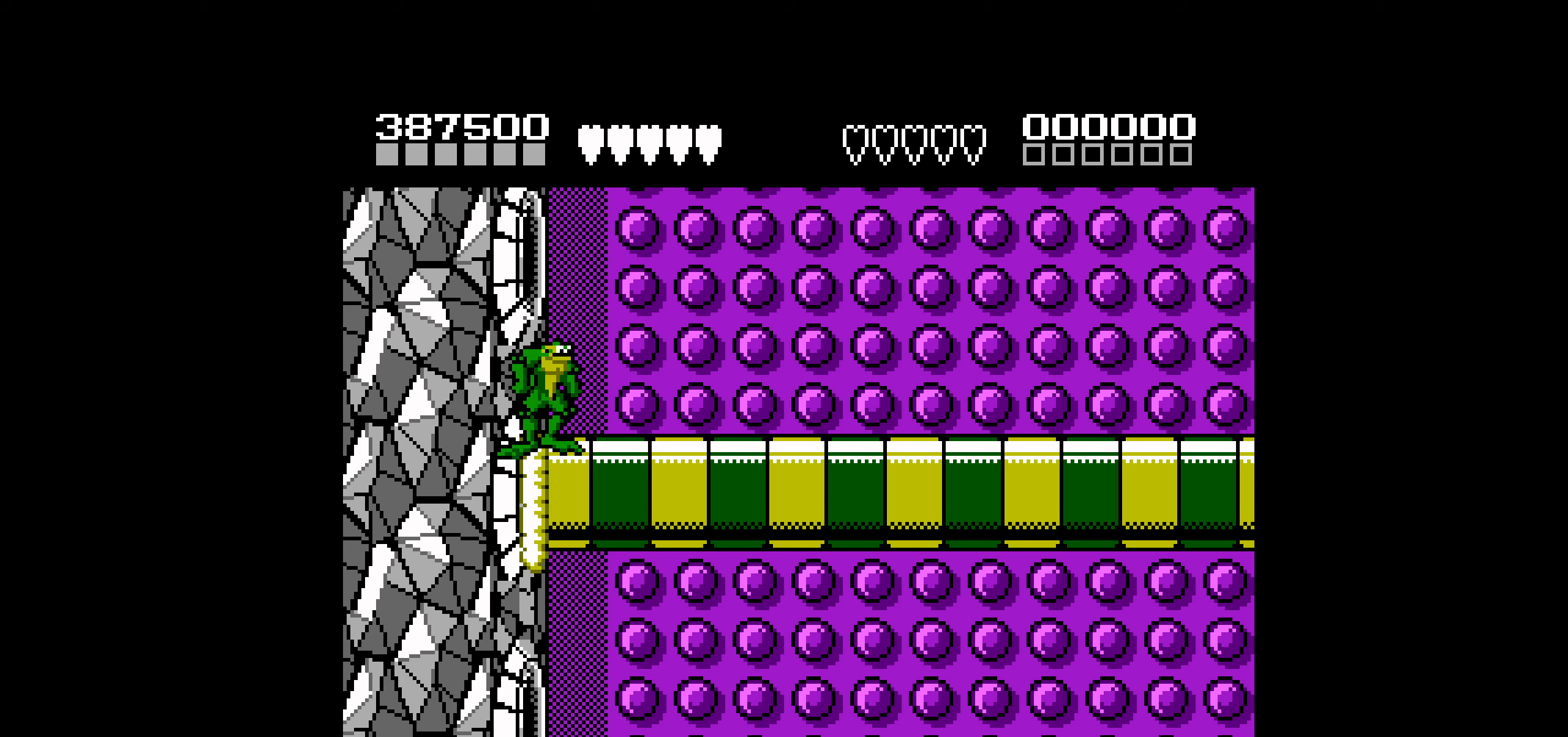
{"buttons": ["DPAD_DOWN"], "events": [[100, "DPAD_DOWN", "up"], [150, "DPAD_DOWN", "down"], [234, "DPAD_DOWN", "up"], [317, "DPAD_DOWN", "down"], [384, "DPAD_DOWN", "up"], [500, "DPAD_DOWN", "down"]]}
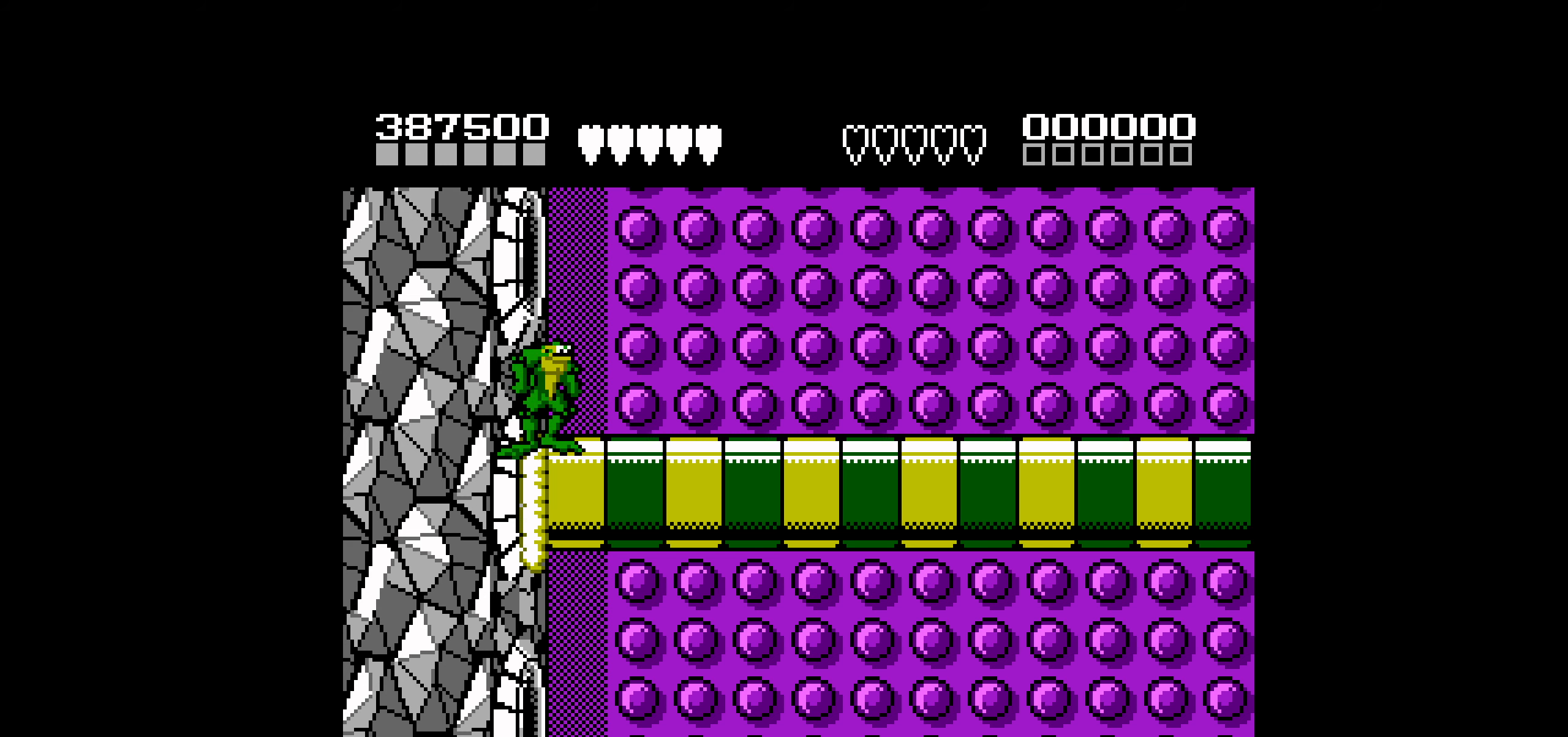
{"buttons": ["DPAD_DOWN"], "events": [[50, "DPAD_DOWN", "up"], [150, "DPAD_DOWN", "down"], [200, "DPAD_DOWN", "up"], [300, "DPAD_DOWN", "down"], [417, "DPAD_DOWN", "up"], [500, "DPAD_DOWN", "down"]]}
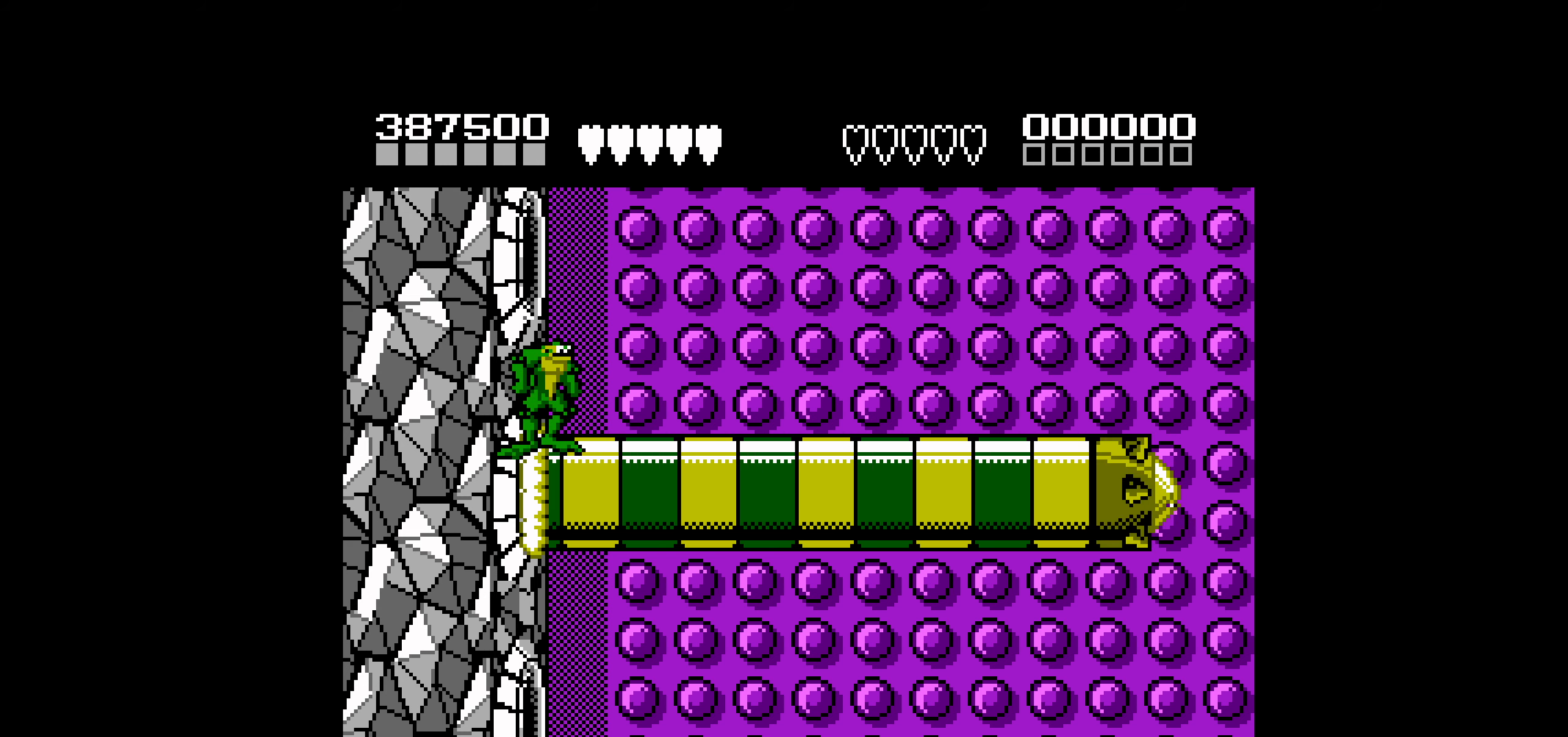
{"buttons": ["DPAD_DOWN"], "events": [[67, "DPAD_DOWN", "up"], [150, "DPAD_DOWN", "down"], [234, "DPAD_DOWN", "up"], [317, "DPAD_DOWN", "down"], [434, "DPAD_DOWN", "up"], [484, "DPAD_DOWN", "down"]]}
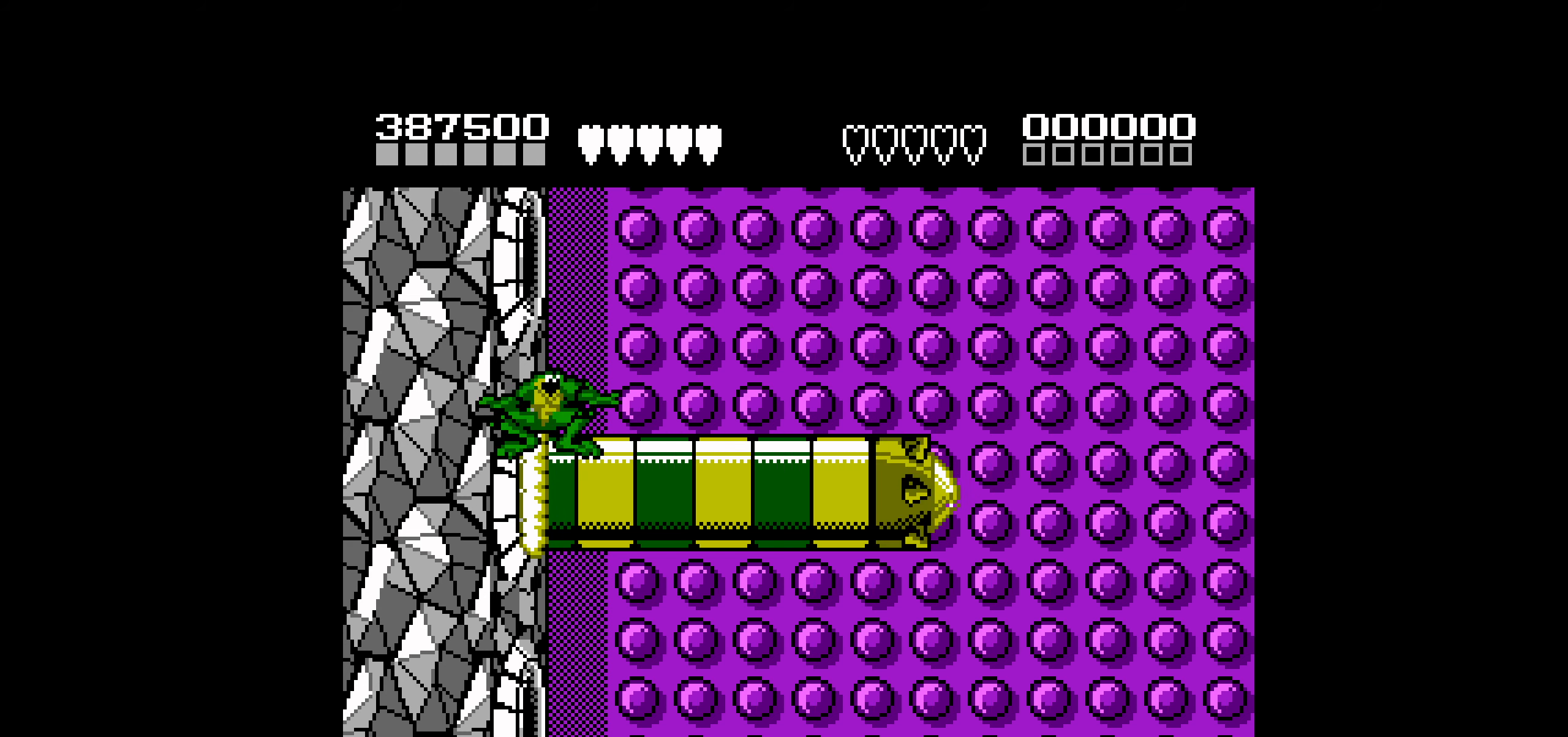
{"buttons": ["A", "DPAD_LEFT"], "events": [[34, "DPAD_DOWN", "up"], [134, "DPAD_DOWN", "down"], [200, "DPAD_DOWN", "up"], [284, "DPAD_DOWN", "down"], [367, "DPAD_DOWN", "up"], [450, "A", "down"], [450, "DPAD_LEFT", "down"]]}
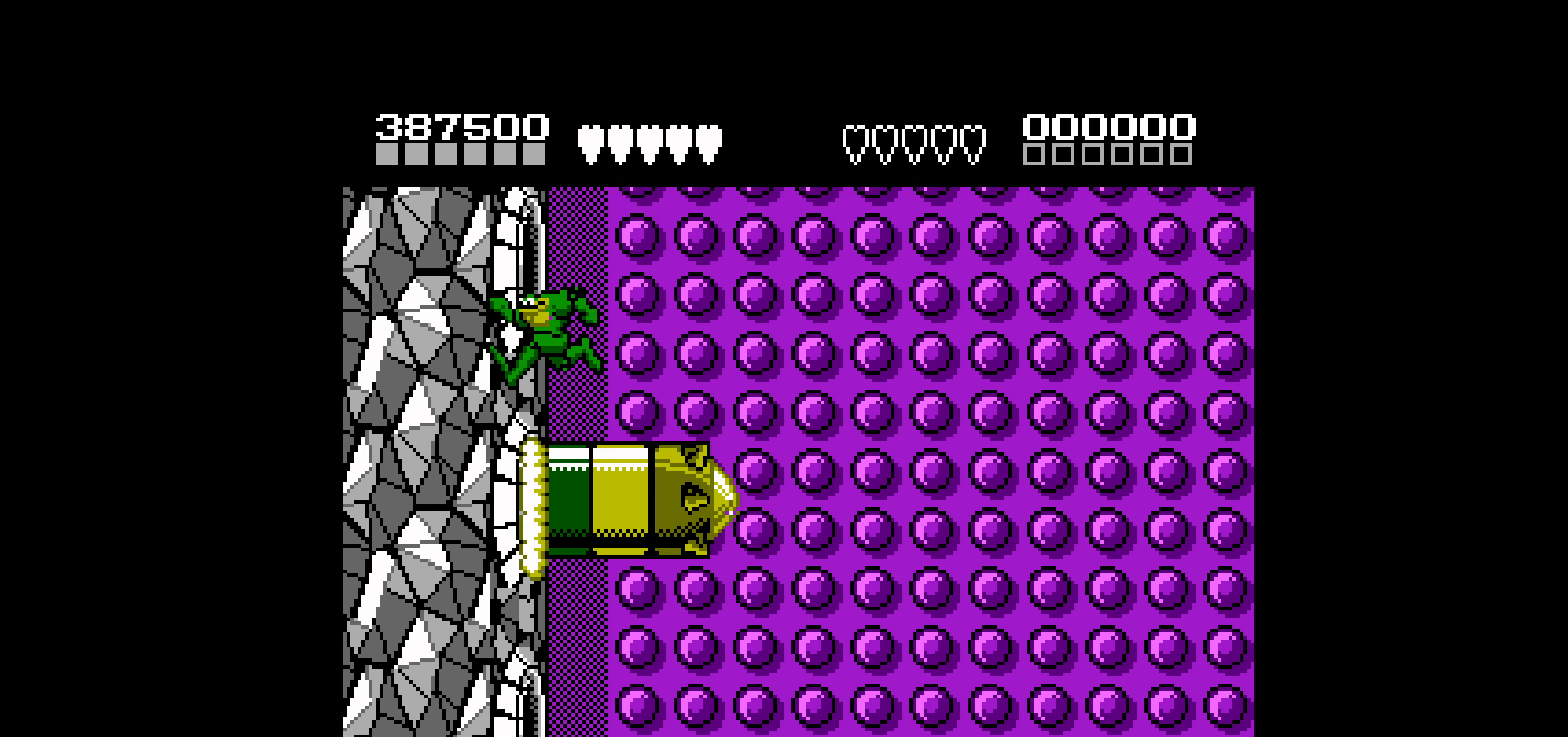
{"buttons": [], "events": [[317, "A", "up"], [367, "DPAD_LEFT", "up"]]}
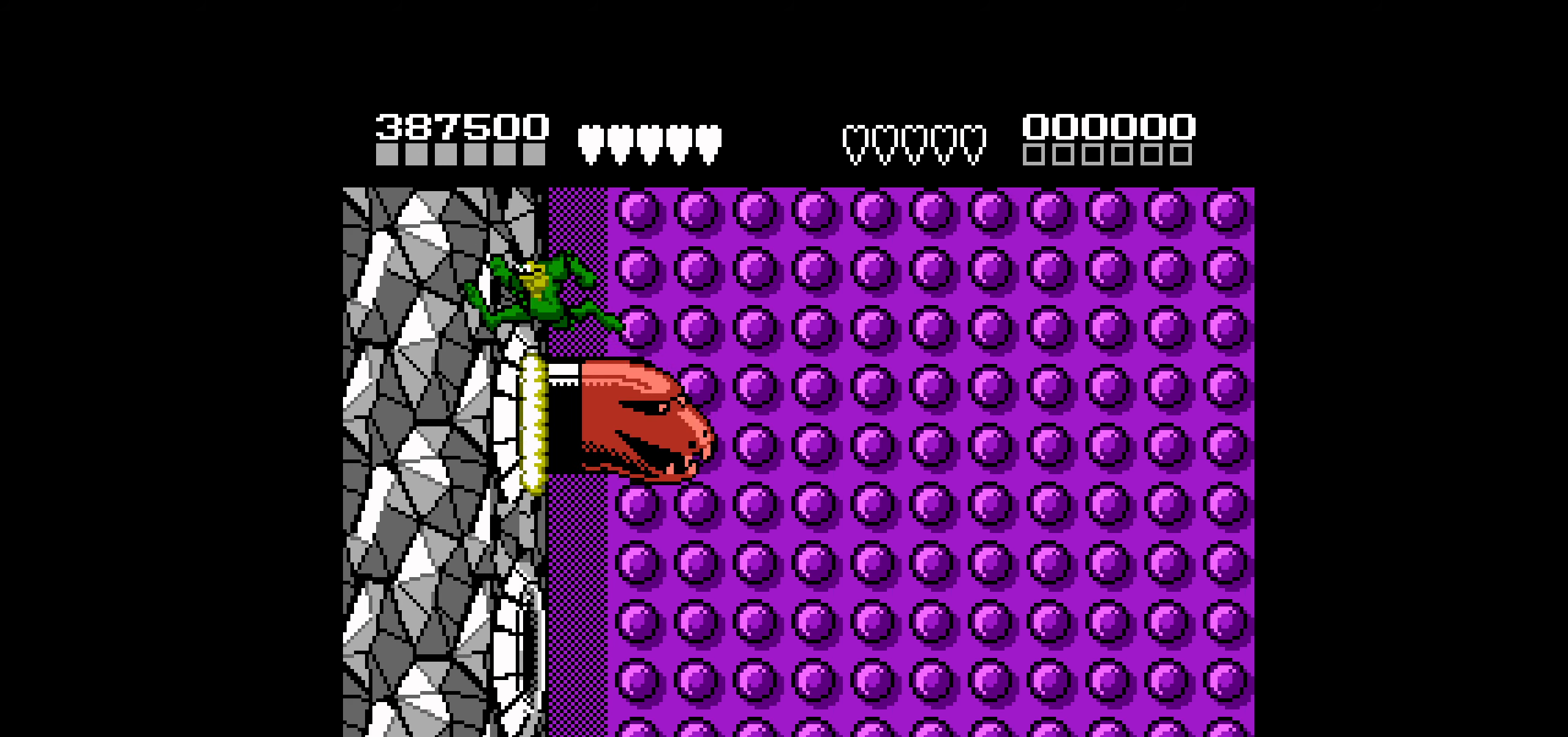
{"buttons": [], "events": [[100, "DPAD_LEFT", "down"], [167, "DPAD_LEFT", "up"]]}
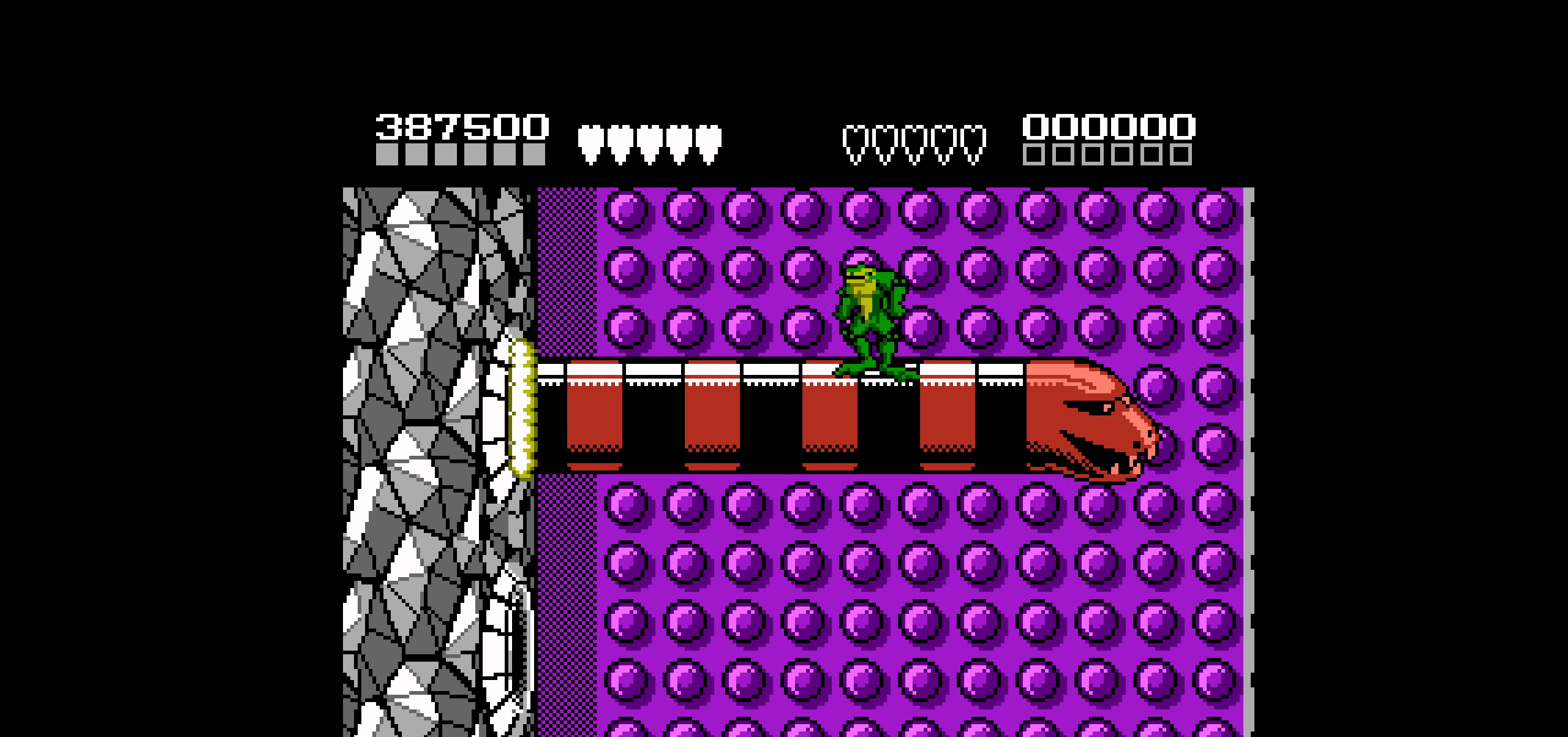
{"buttons": [], "events": []}
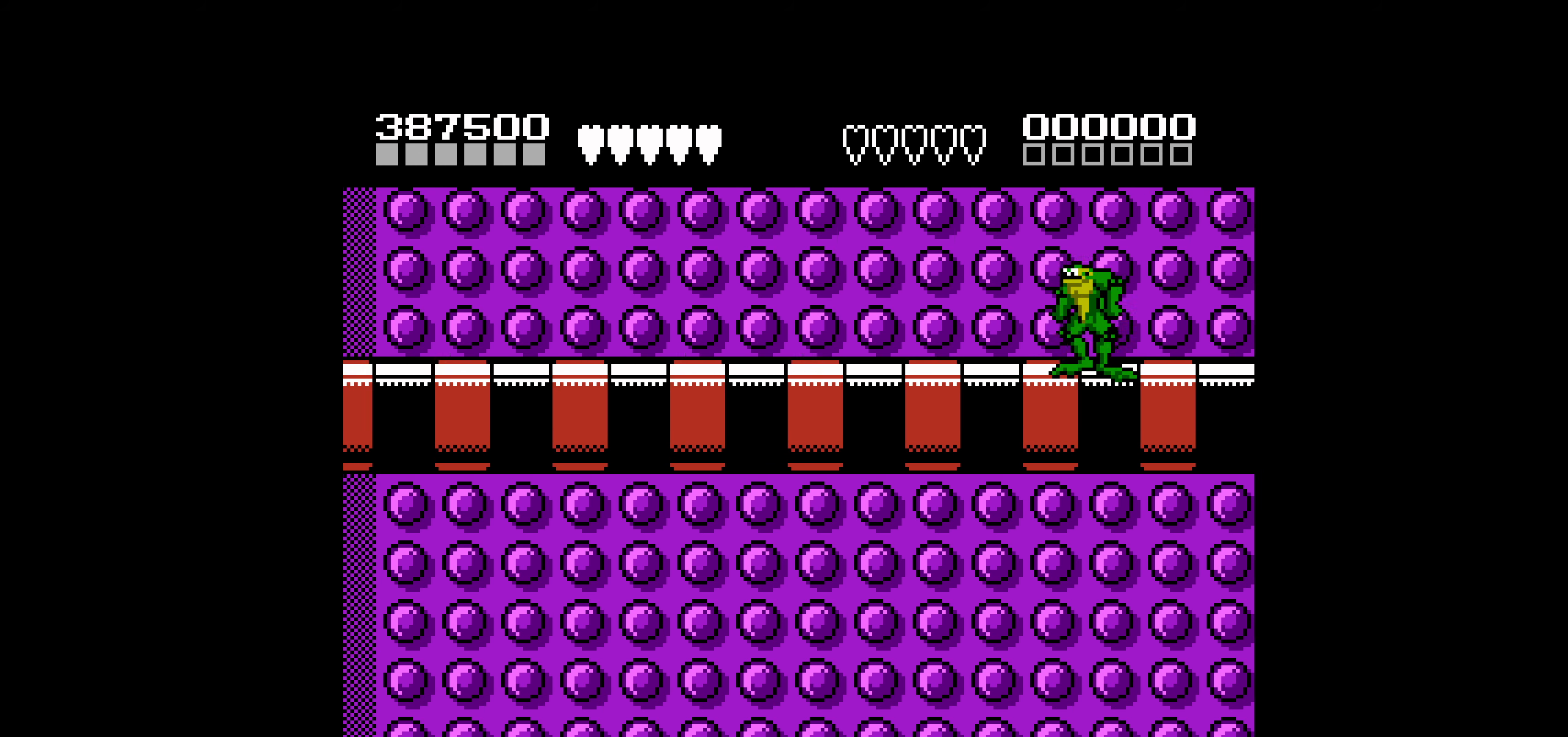
{"buttons": [], "events": []}
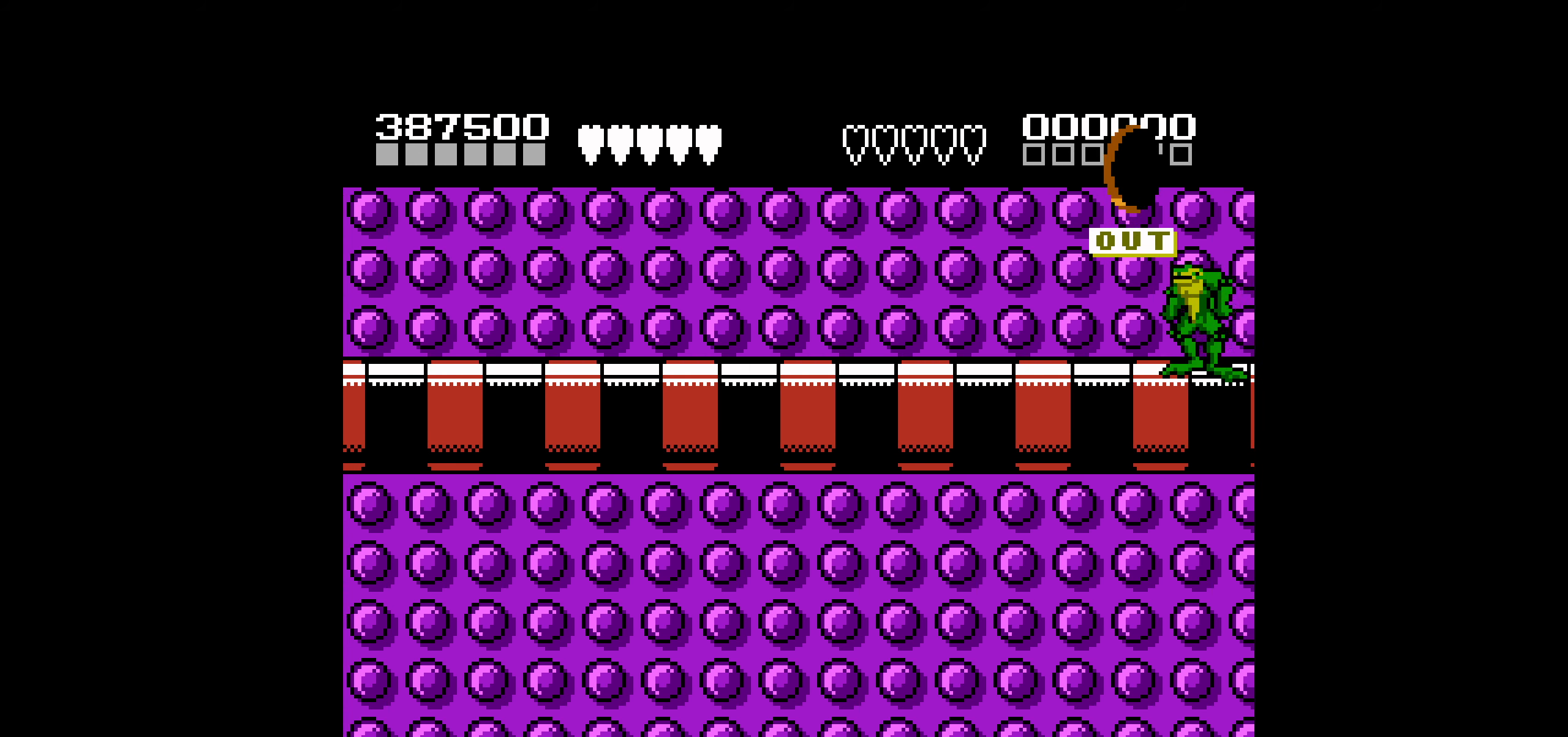
{"buttons": ["DPAD_RIGHT"], "events": [[17, "A", "down"], [200, "DPAD_LEFT", "down"], [350, "A", "up"], [400, "DPAD_LEFT", "up"], [500, "DPAD_RIGHT", "down"]]}
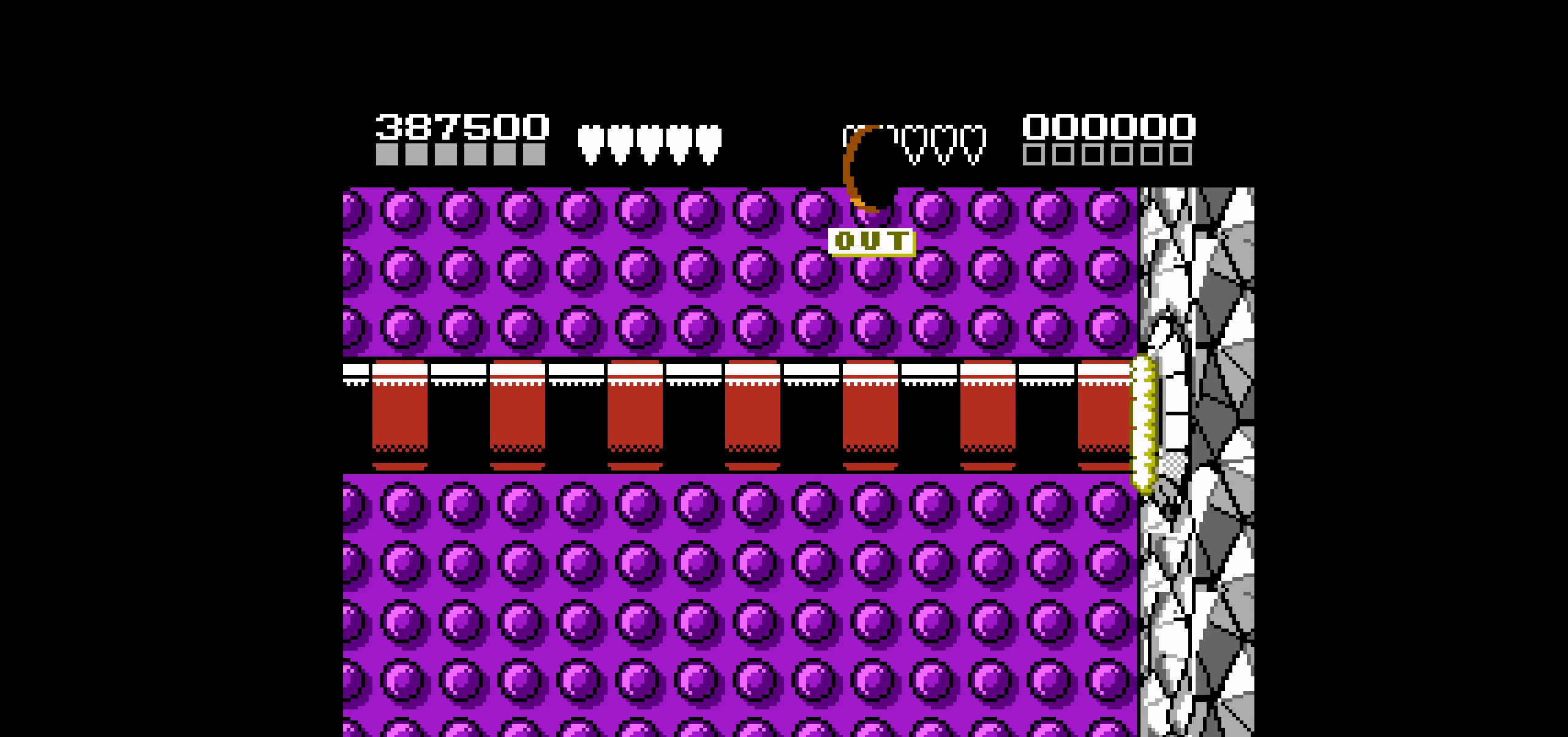
{"buttons": [], "events": [[134, "DPAD_RIGHT", "up"]]}
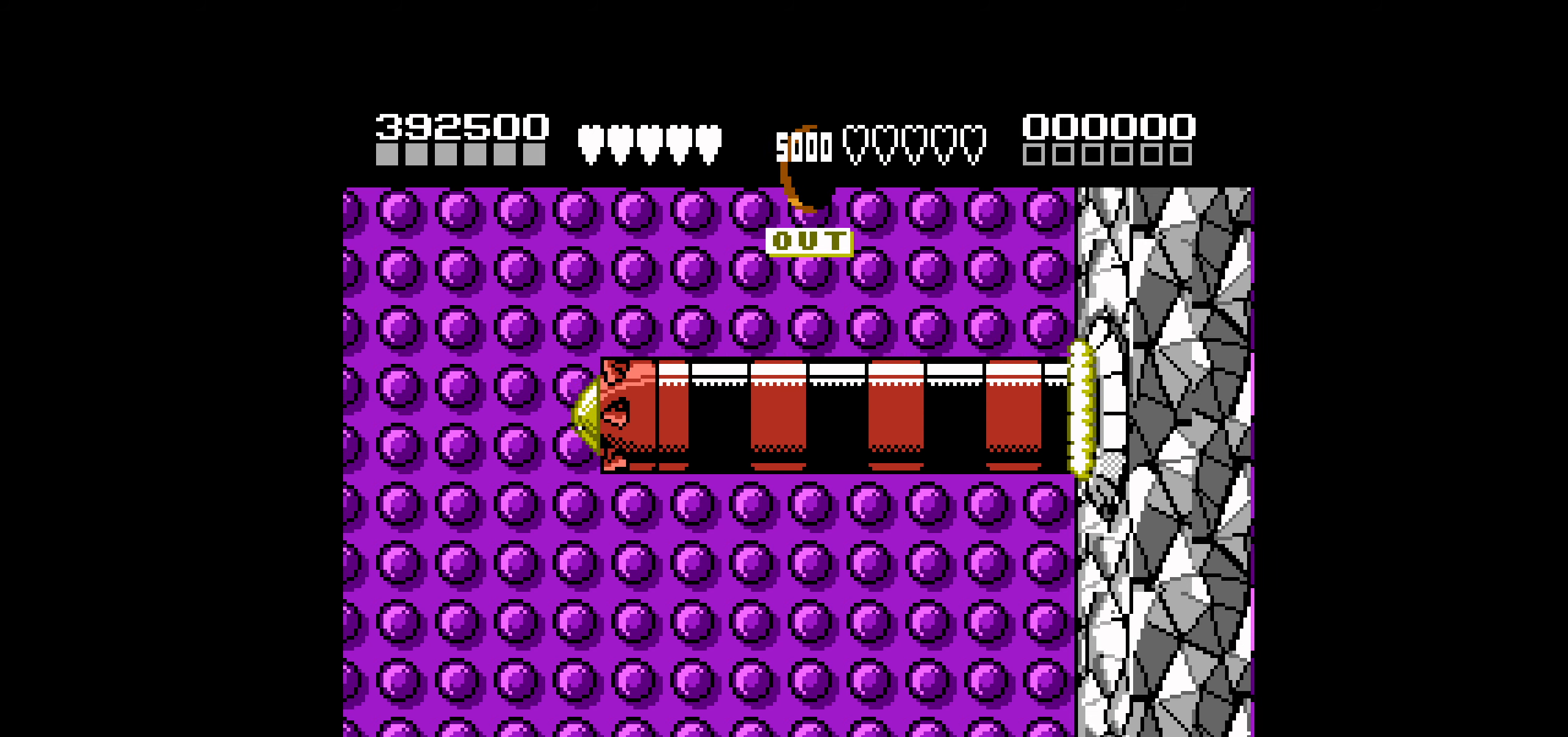
{"buttons": [], "events": []}
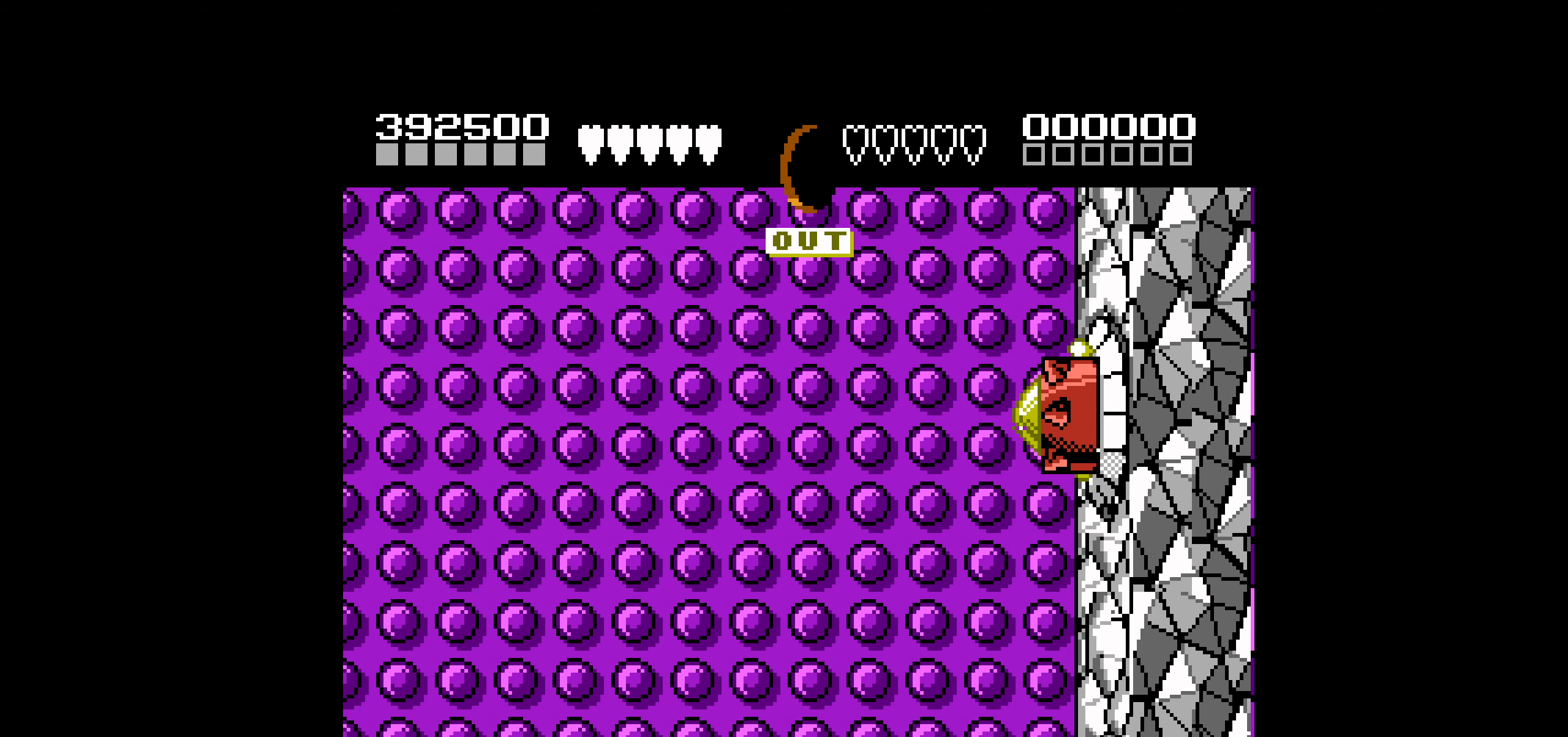
{"buttons": [], "events": []}
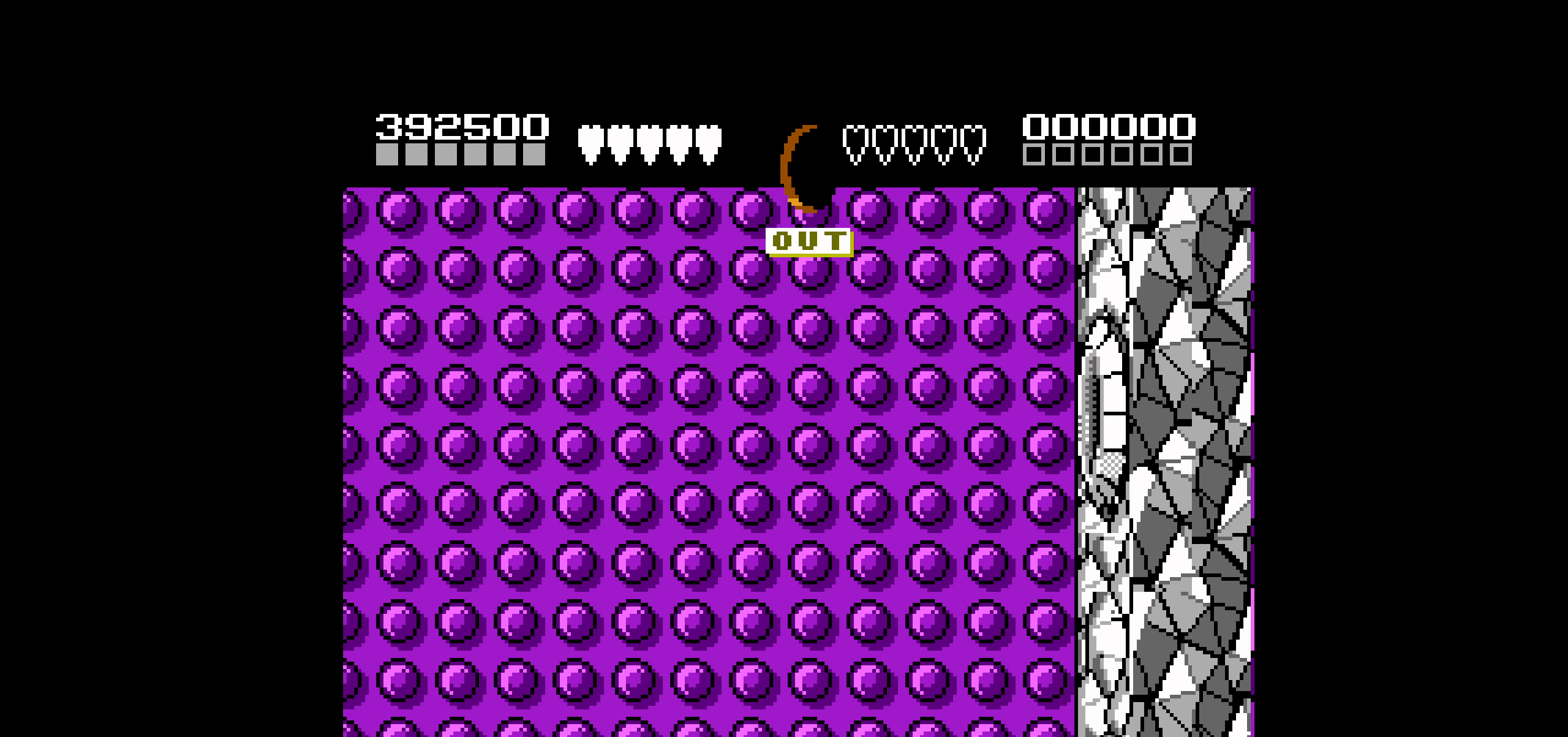
{"buttons": [], "events": []}
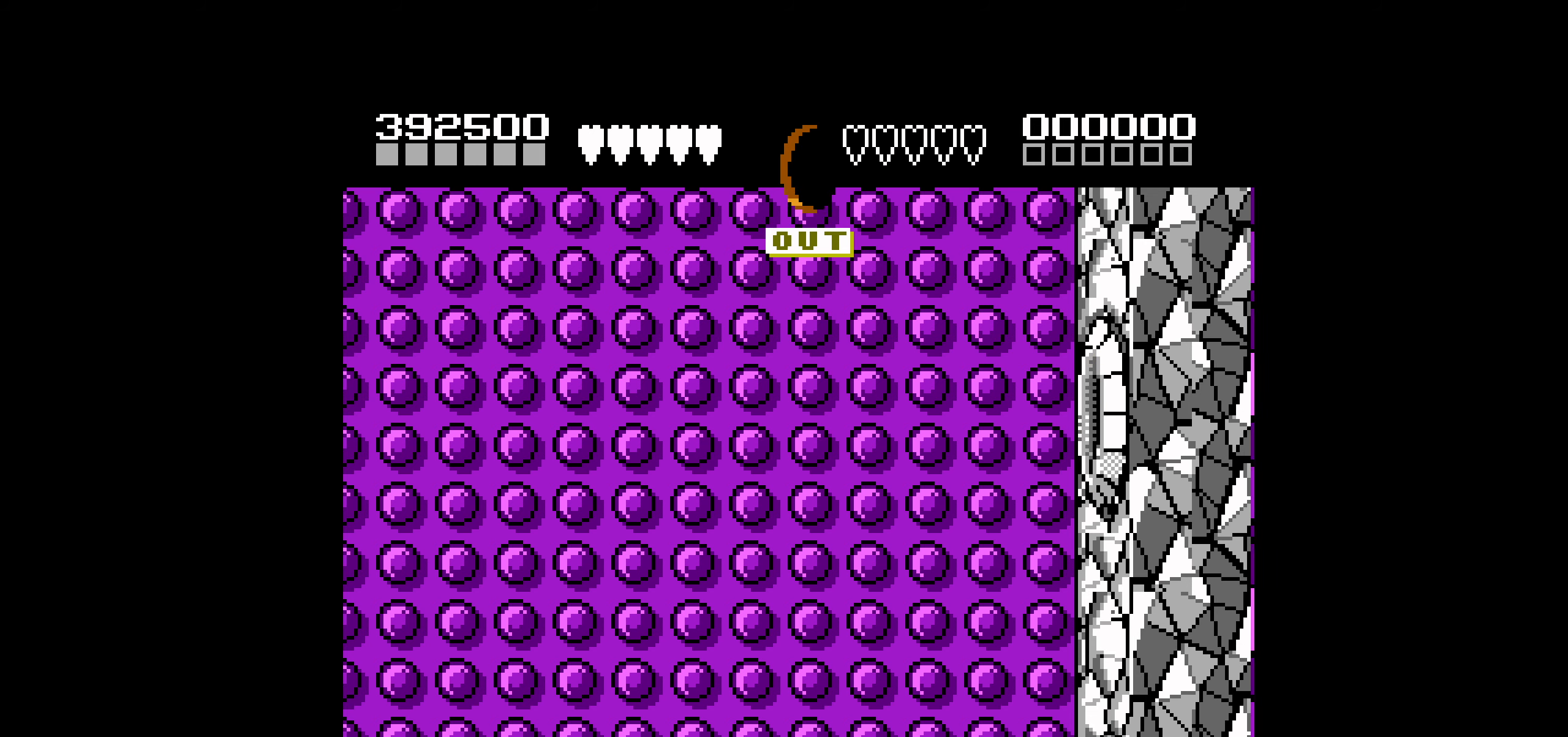
{"buttons": [], "events": []}
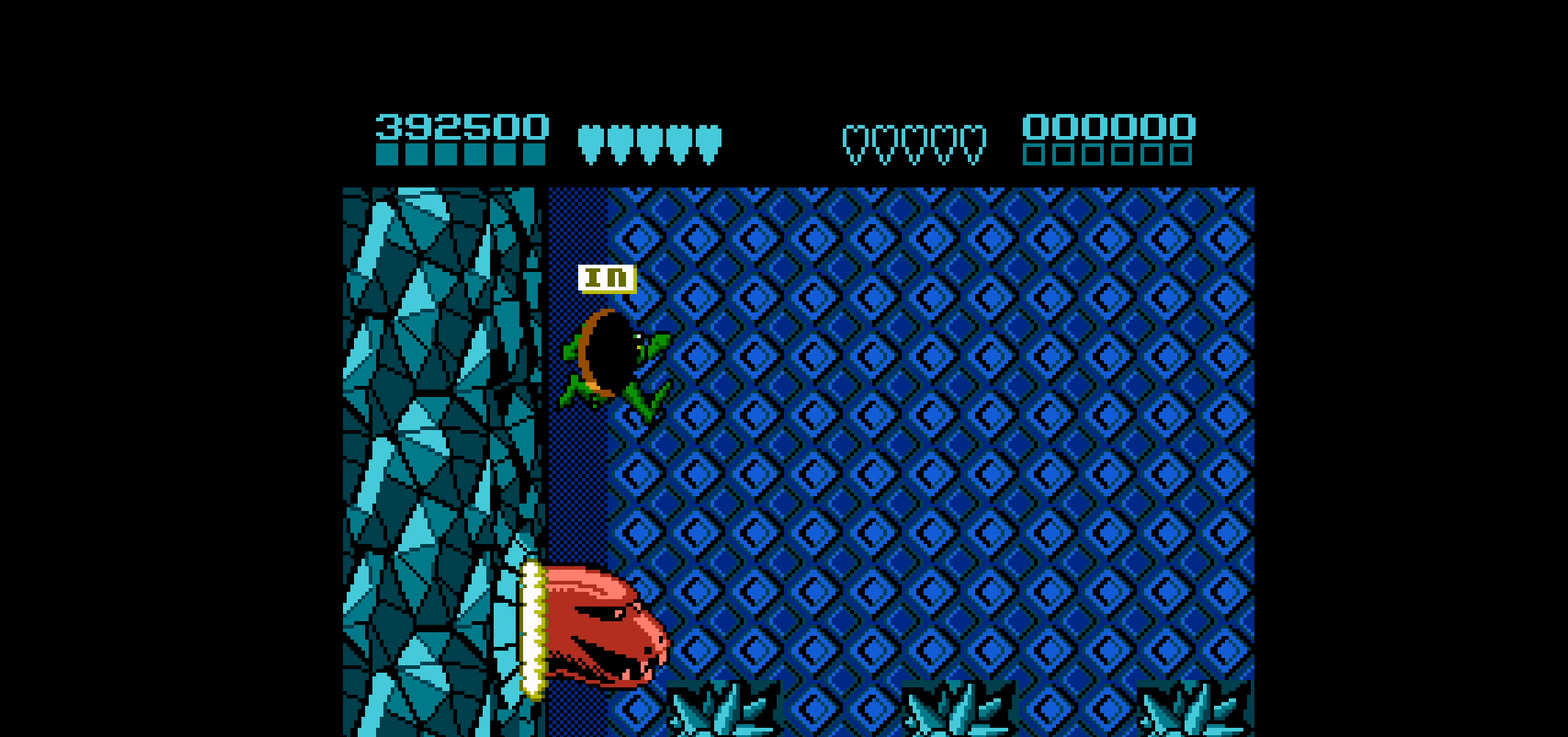
{"buttons": ["DPAD_LEFT"], "events": [[200, "DPAD_LEFT", "down"]]}
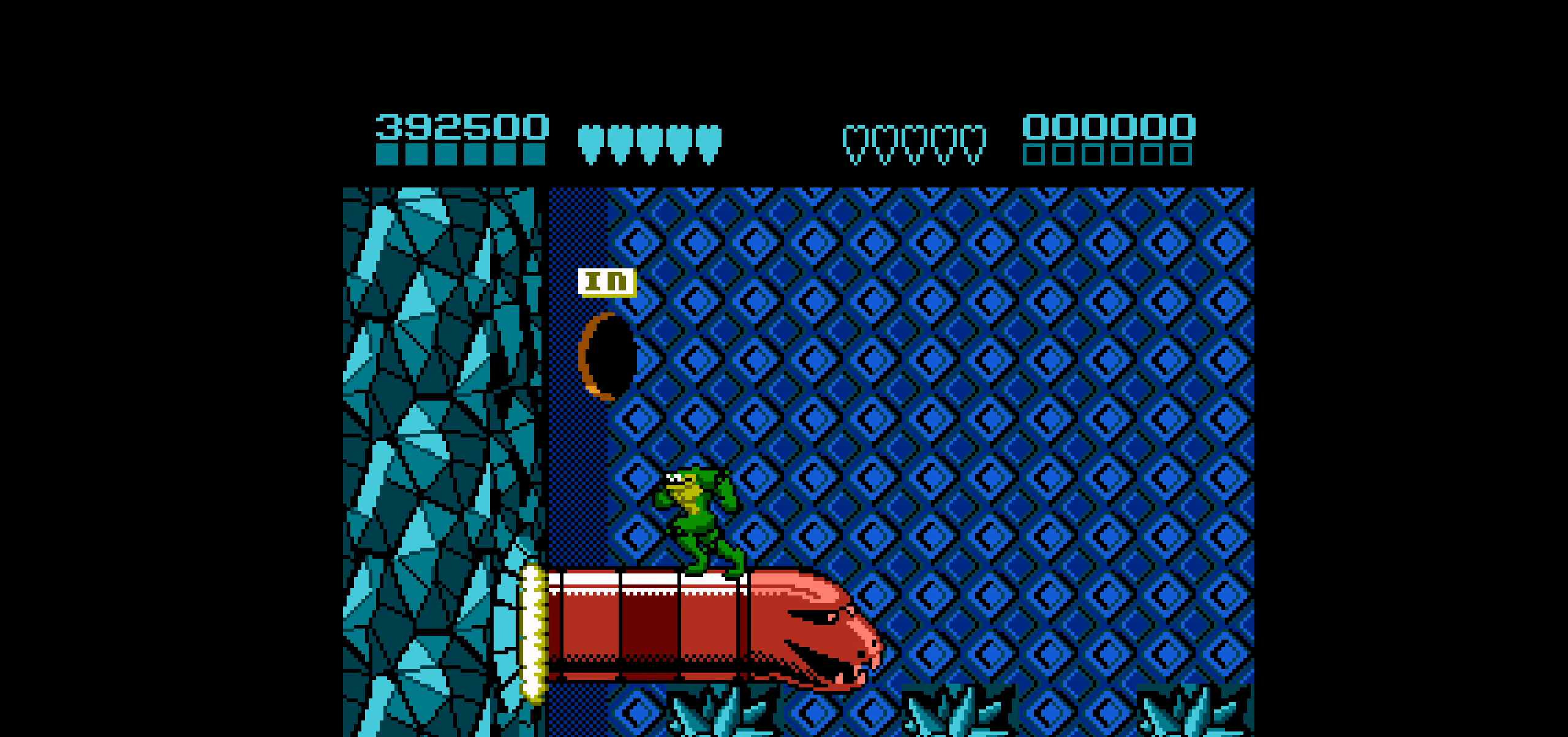
{"buttons": ["DPAD_LEFT"], "events": []}
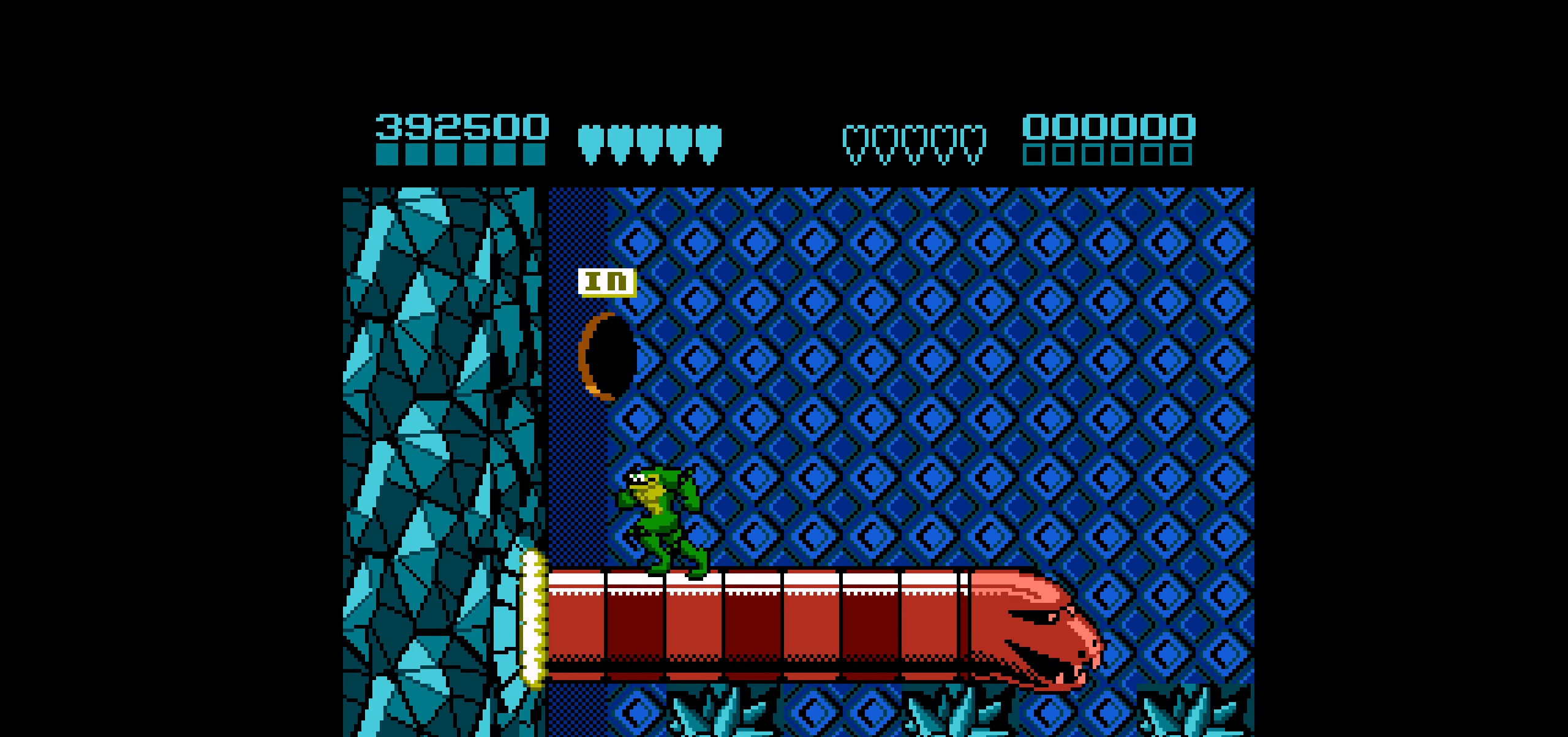
{"buttons": [], "events": [[83, "DPAD_LEFT", "up"], [283, "DPAD_RIGHT", "down"], [466, "DPAD_RIGHT", "up"]]}
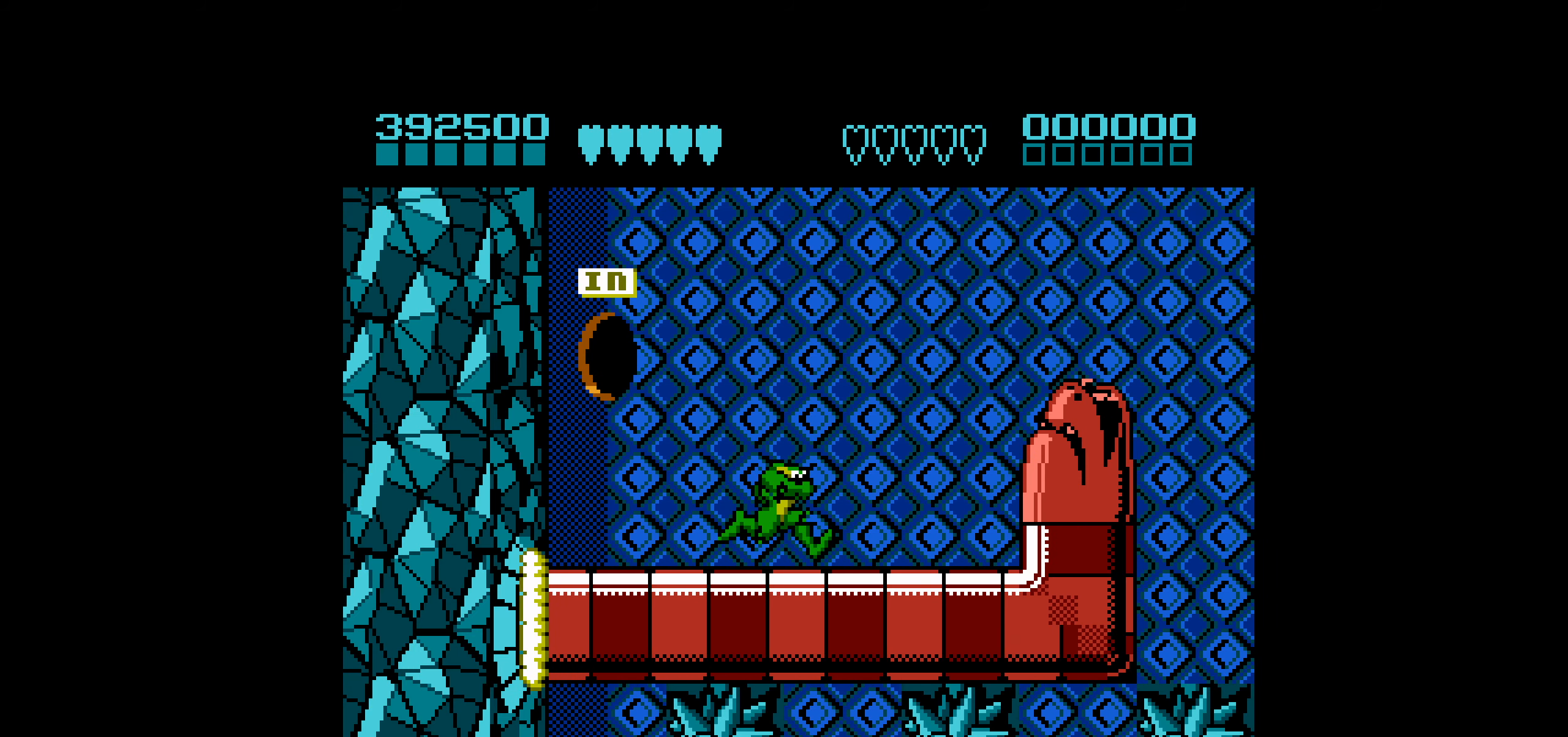
{"buttons": ["DPAD_RIGHT"], "events": [[250, "DPAD_RIGHT", "down"]]}
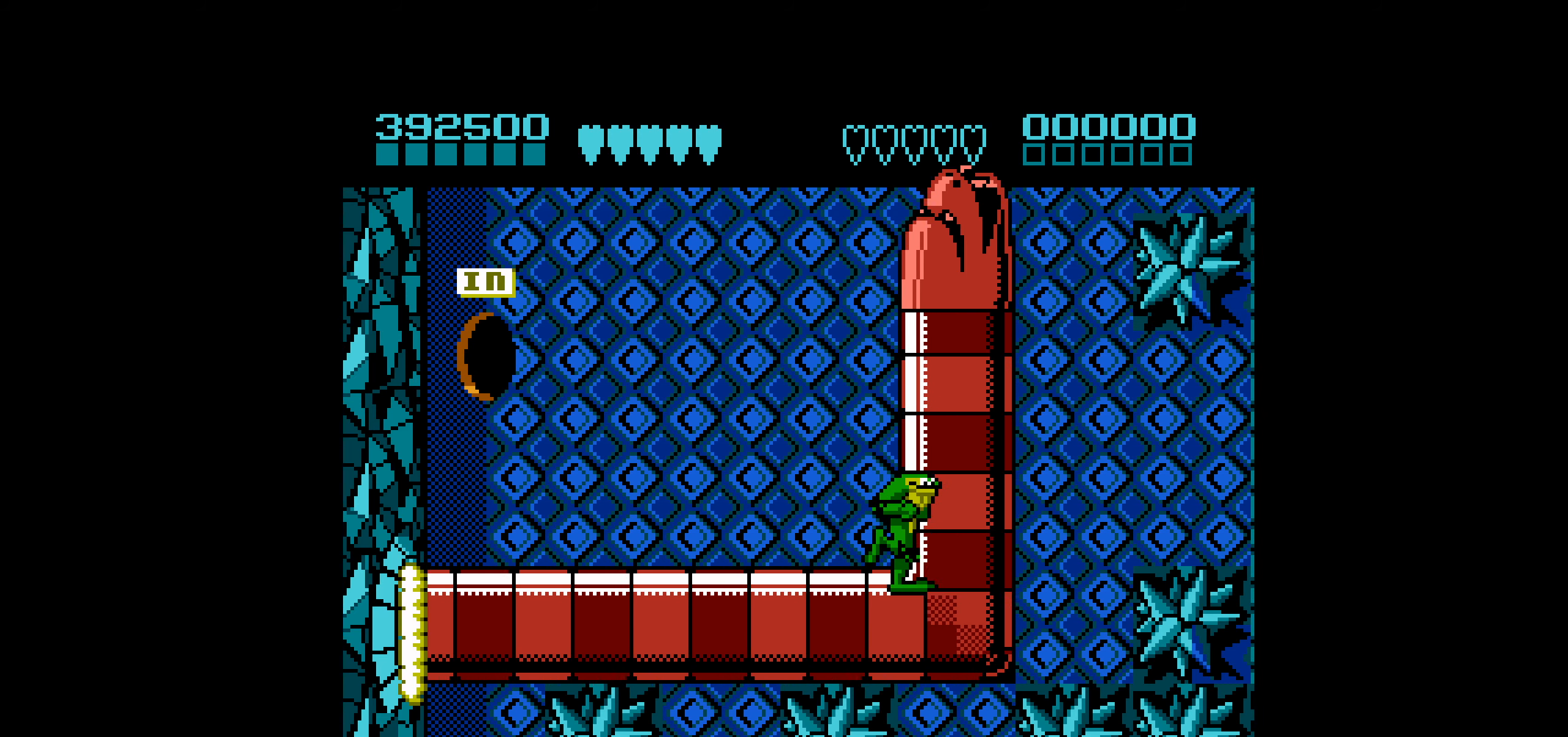
{"buttons": [], "events": [[16, "DPAD_RIGHT", "up"]]}
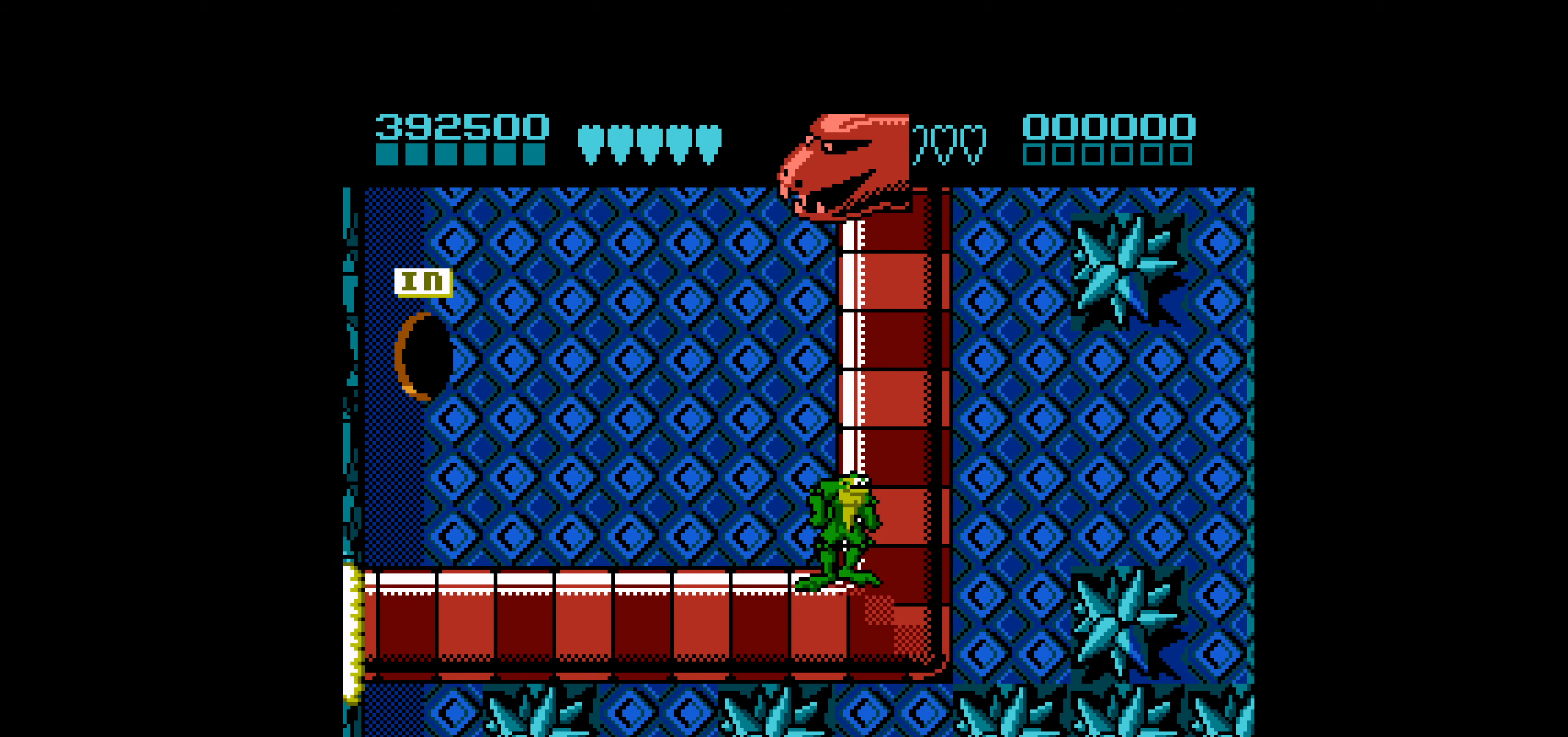
{"buttons": ["A"], "events": [[150, "A", "down"]]}
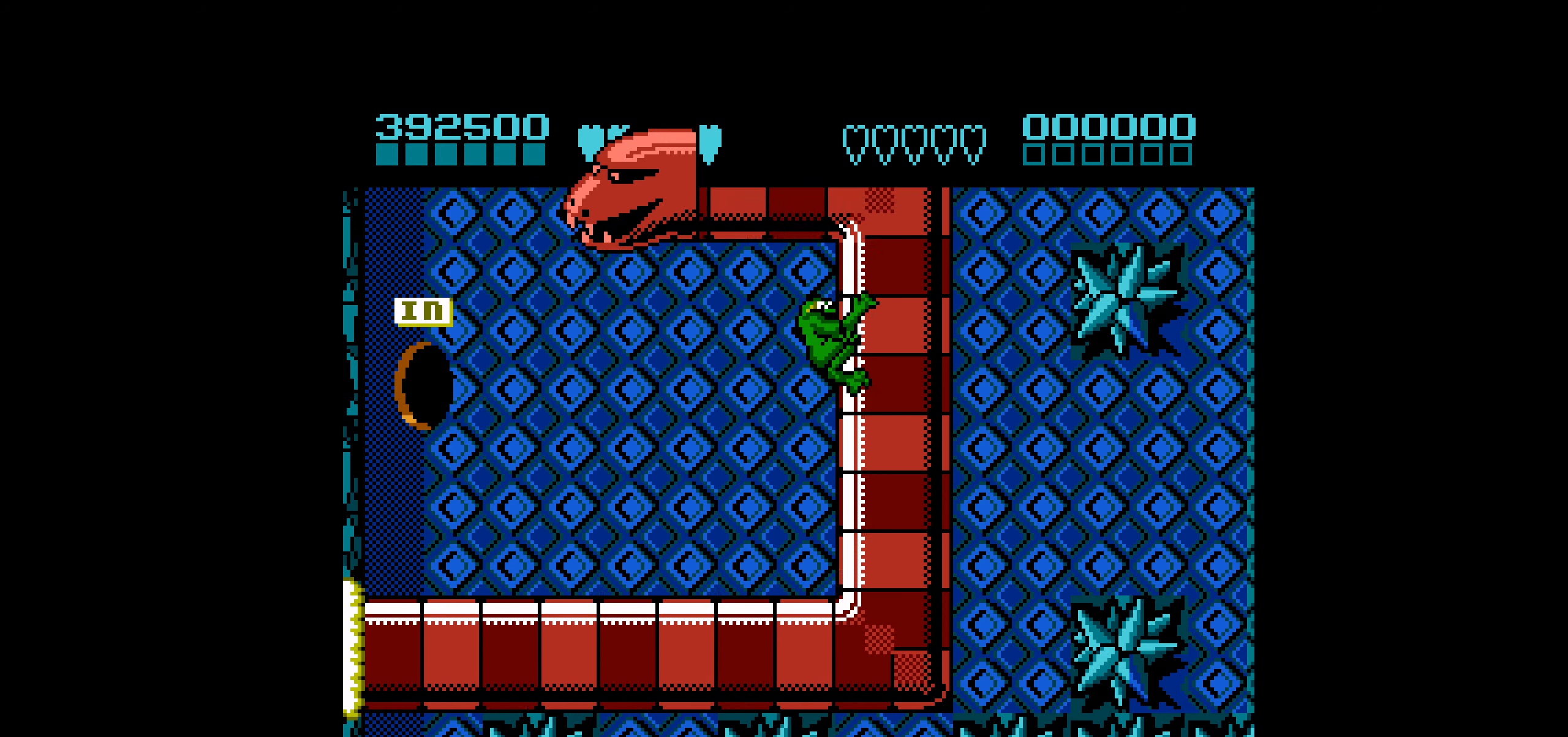
{"buttons": [], "events": [[67, "A", "up"]]}
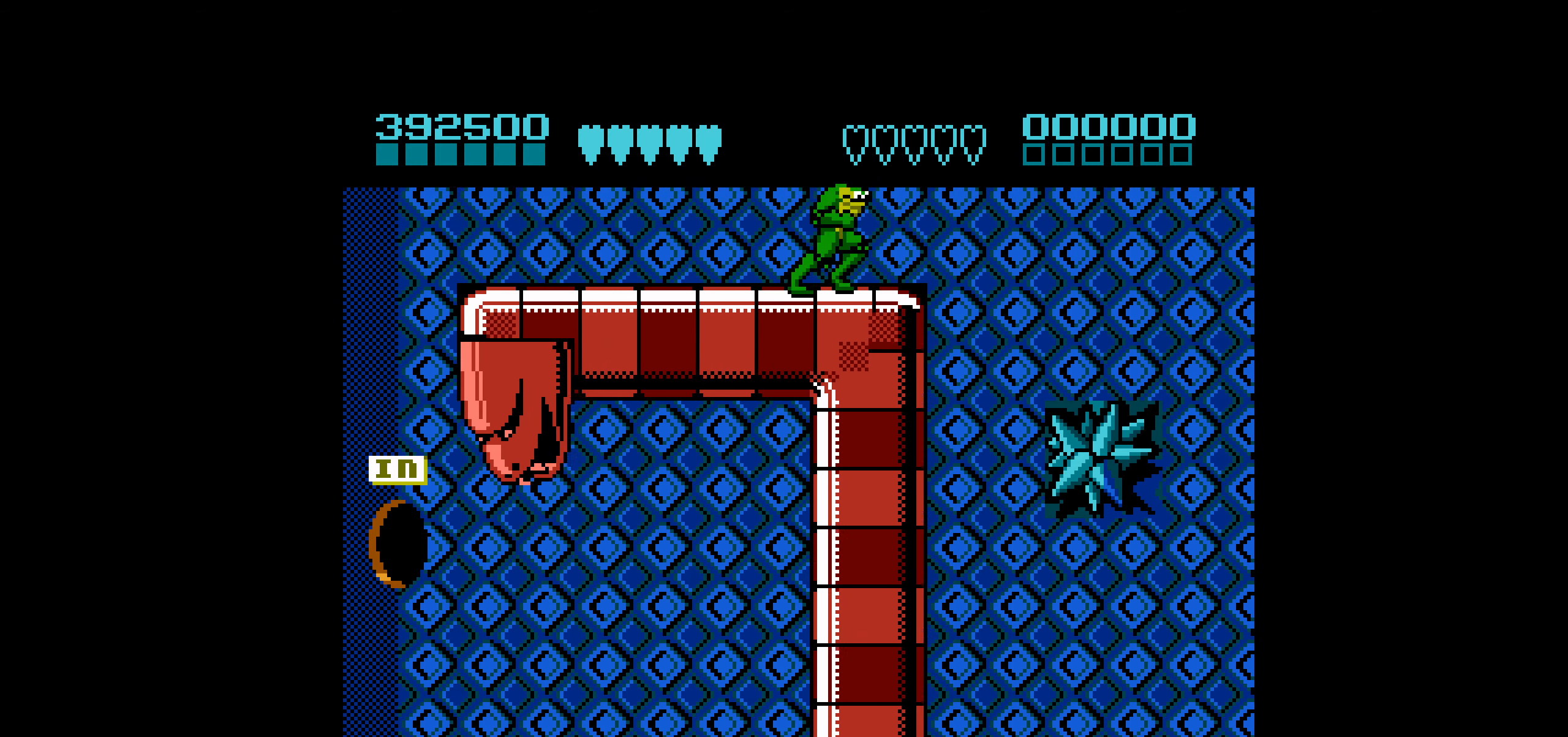
{"buttons": ["DPAD_RIGHT"], "events": [[150, "DPAD_RIGHT", "down"]]}
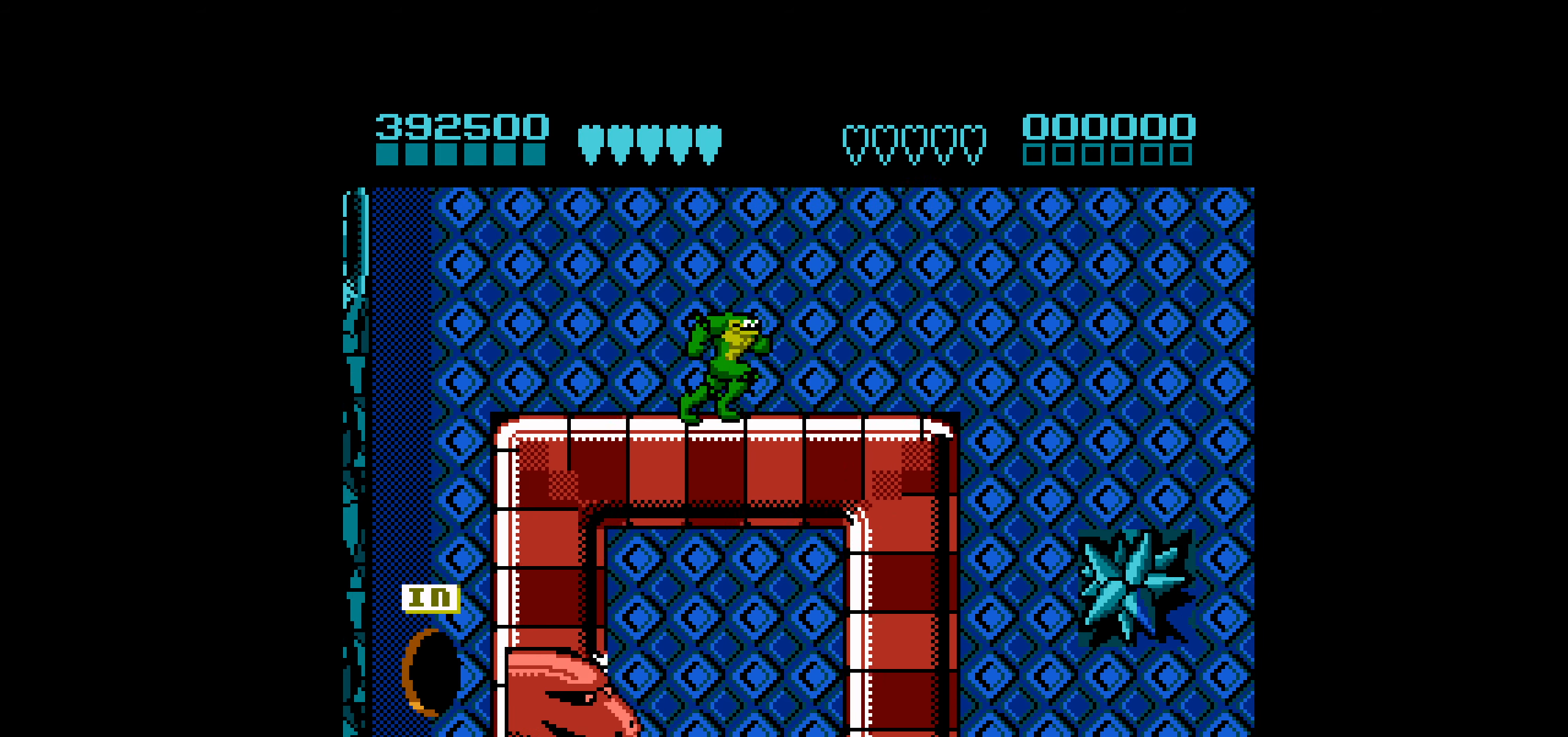
{"buttons": ["DPAD_RIGHT"], "events": []}
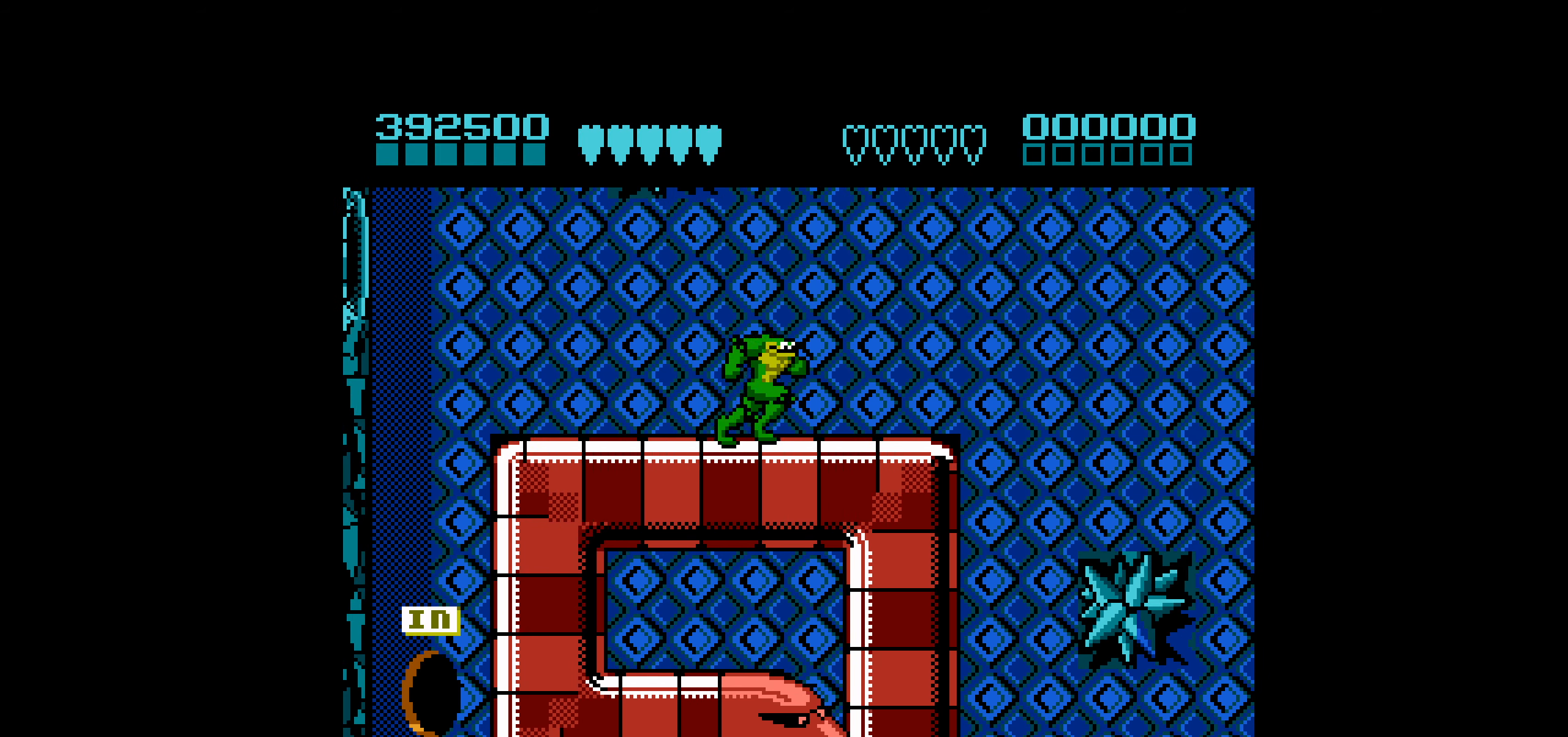
{"buttons": [], "events": [[350, "DPAD_RIGHT", "up"]]}
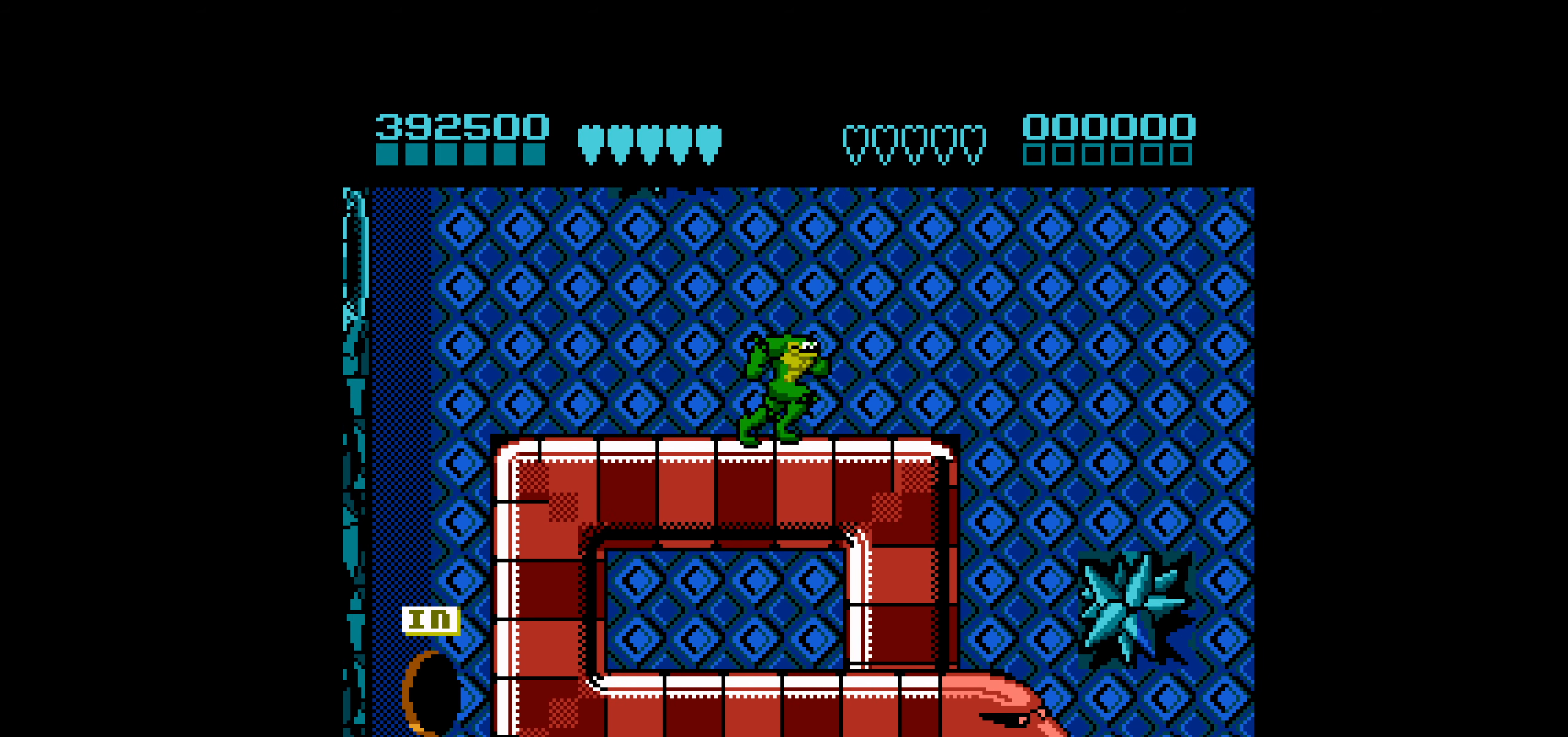
{"buttons": ["DPAD_RIGHT"], "events": [[100, "DPAD_RIGHT", "down"]]}
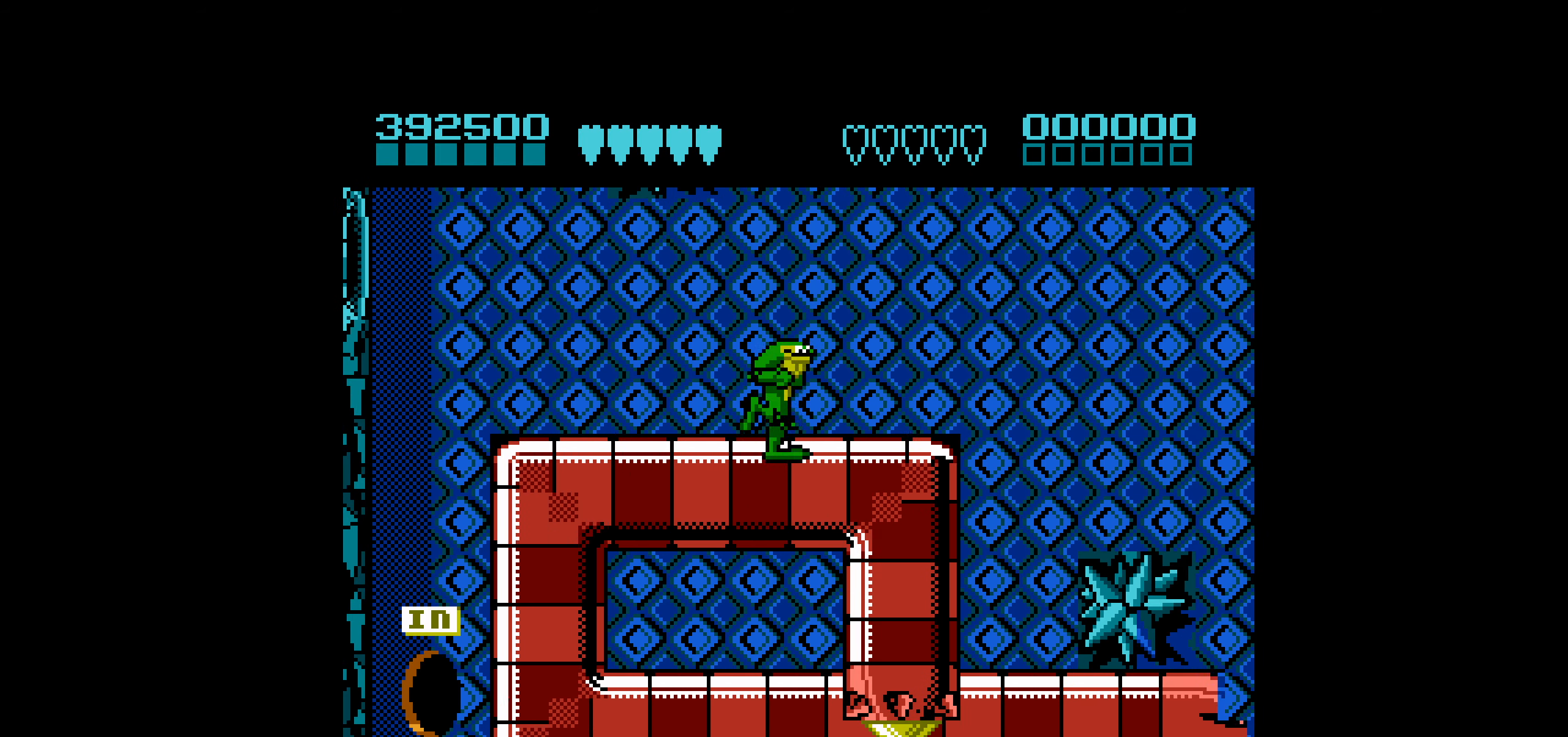
{"buttons": [], "events": [[283, "DPAD_RIGHT", "up"]]}